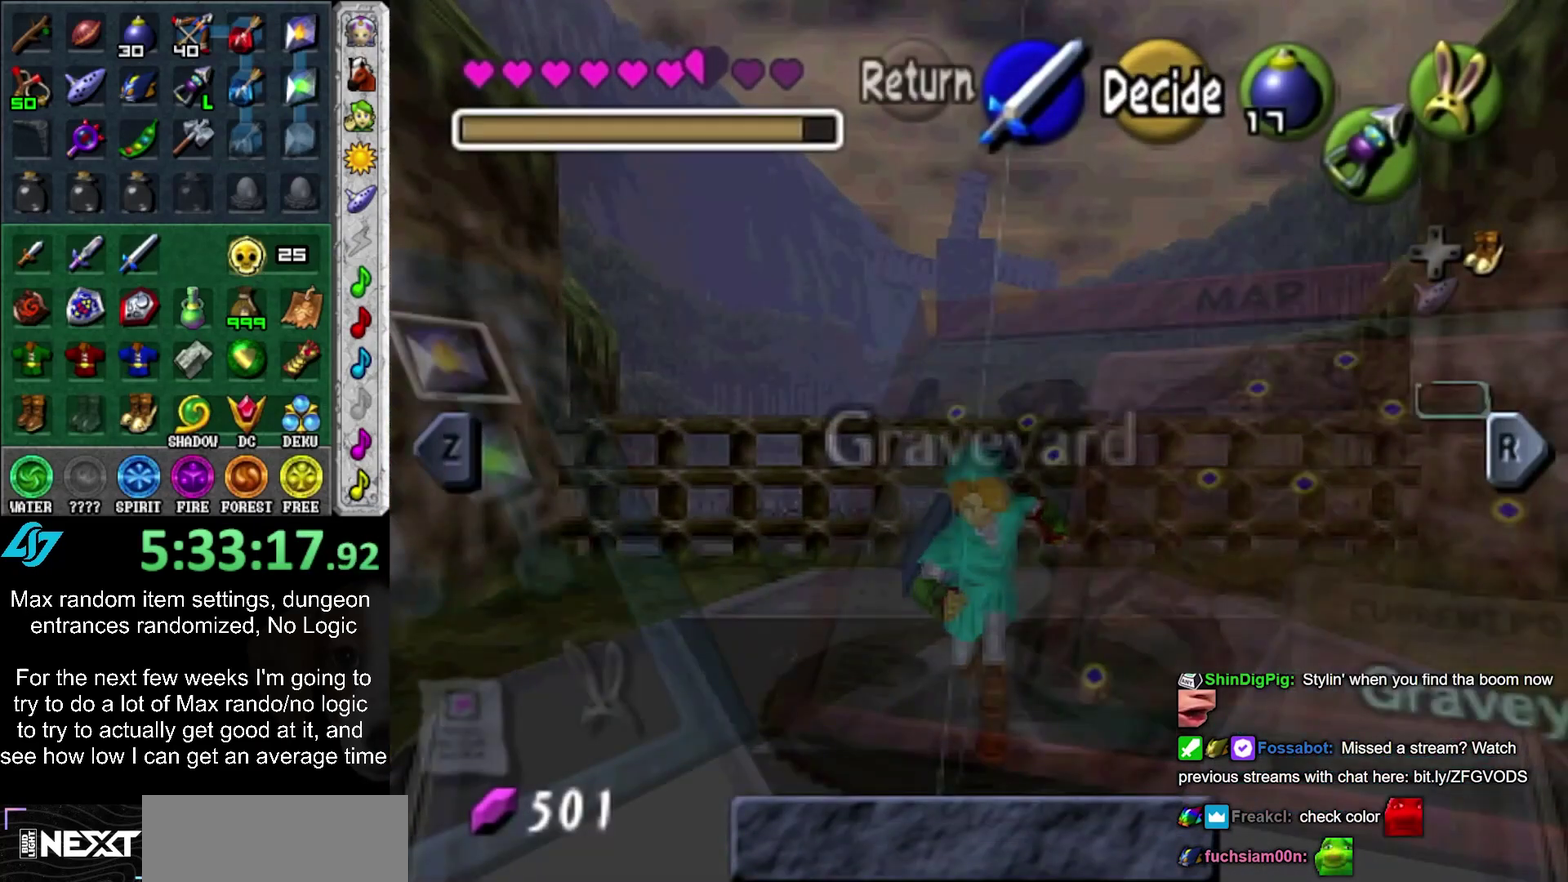
Gameplay with a controller (PlayStation layout); each line is a JSON object with the inputs held at the frame after it. "events" lists button and stick changes between this image and that frame as [ms after this image, input, new state], when the widget could be followed in between. Not read: L2 L3 R3 SQUARE.
{"buttons": [], "left_stick": "center", "right_stick": "center", "events": [[217, "L1", "down"], [417, "L1", "up"]]}
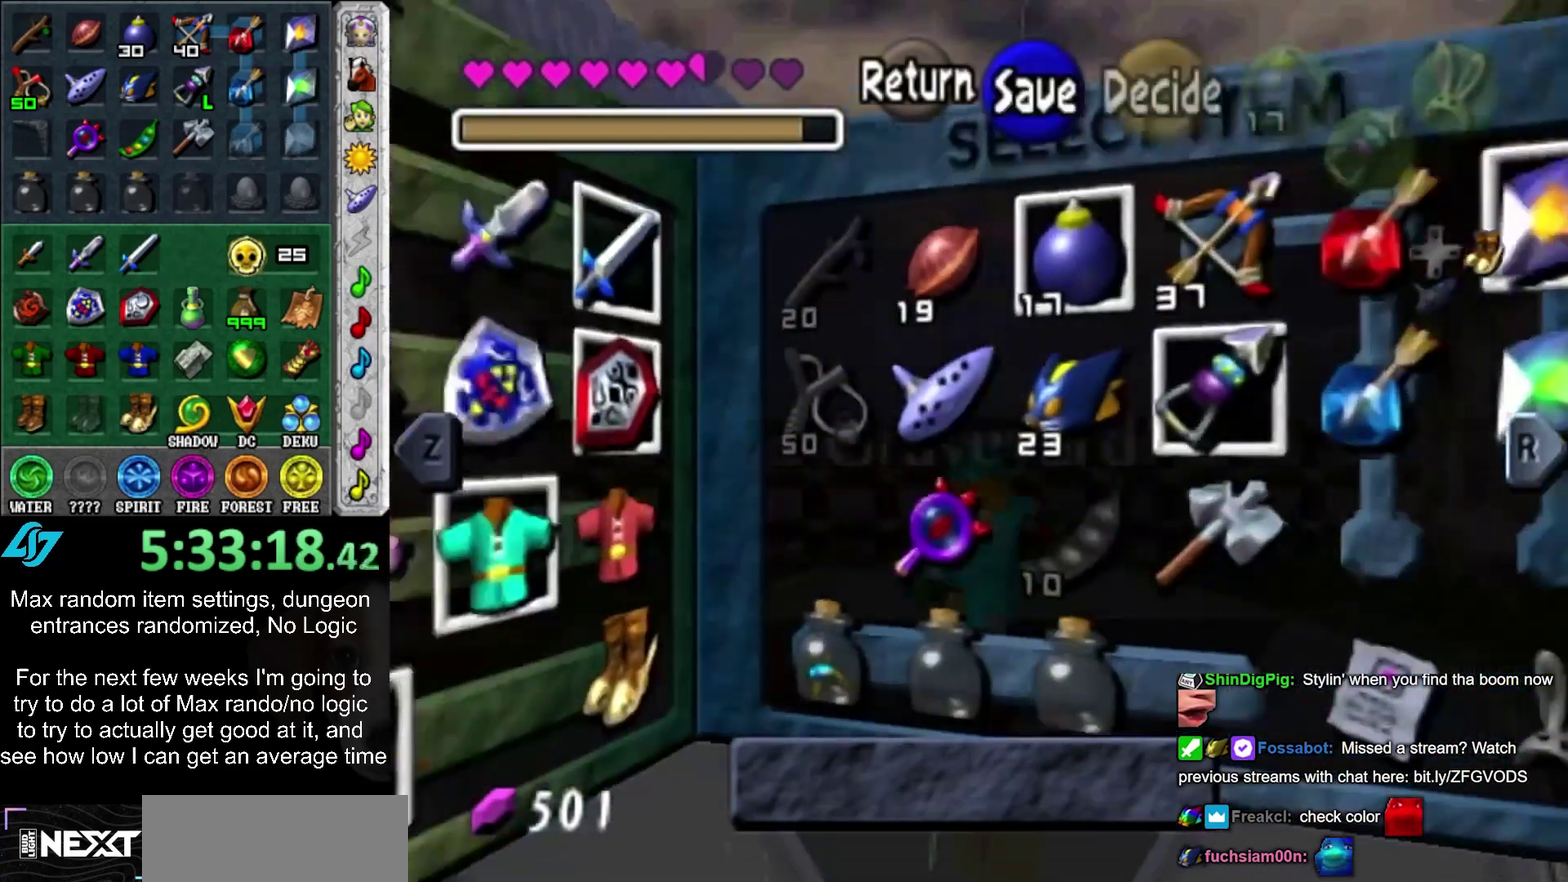
{"buttons": [], "left_stick": "center", "right_stick": "center", "events": [[250, "left_stick", "left"], [317, "left_stick", "down-left"], [433, "left_stick", "center"]]}
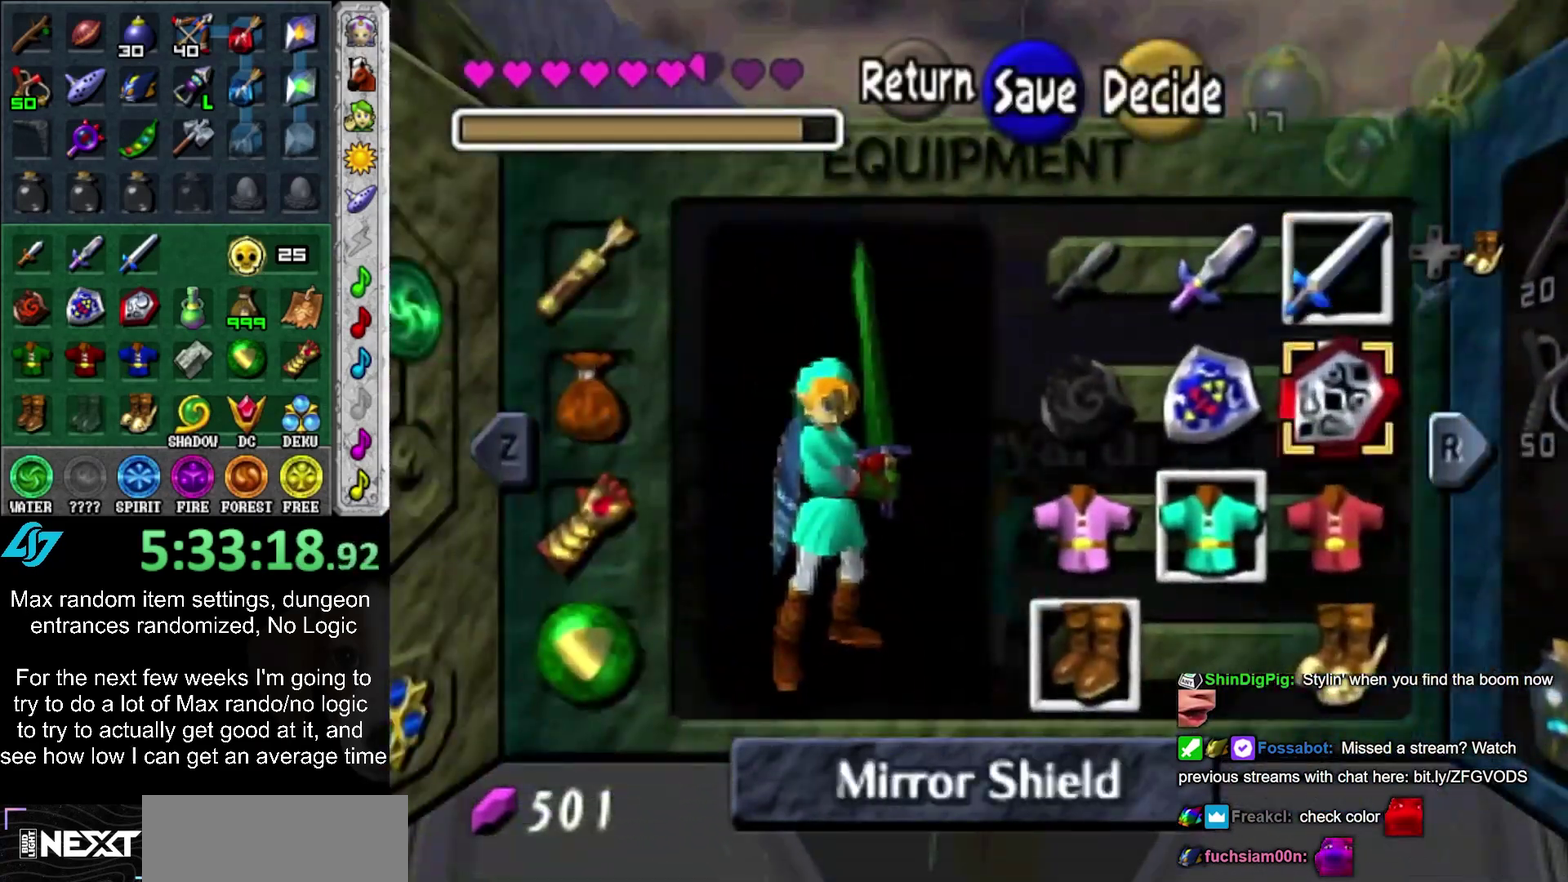
{"buttons": [], "left_stick": "center", "right_stick": "center", "events": [[33, "left_stick", "down"], [150, "left_stick", "center"], [217, "CROSS", "down"], [350, "CROSS", "up"]]}
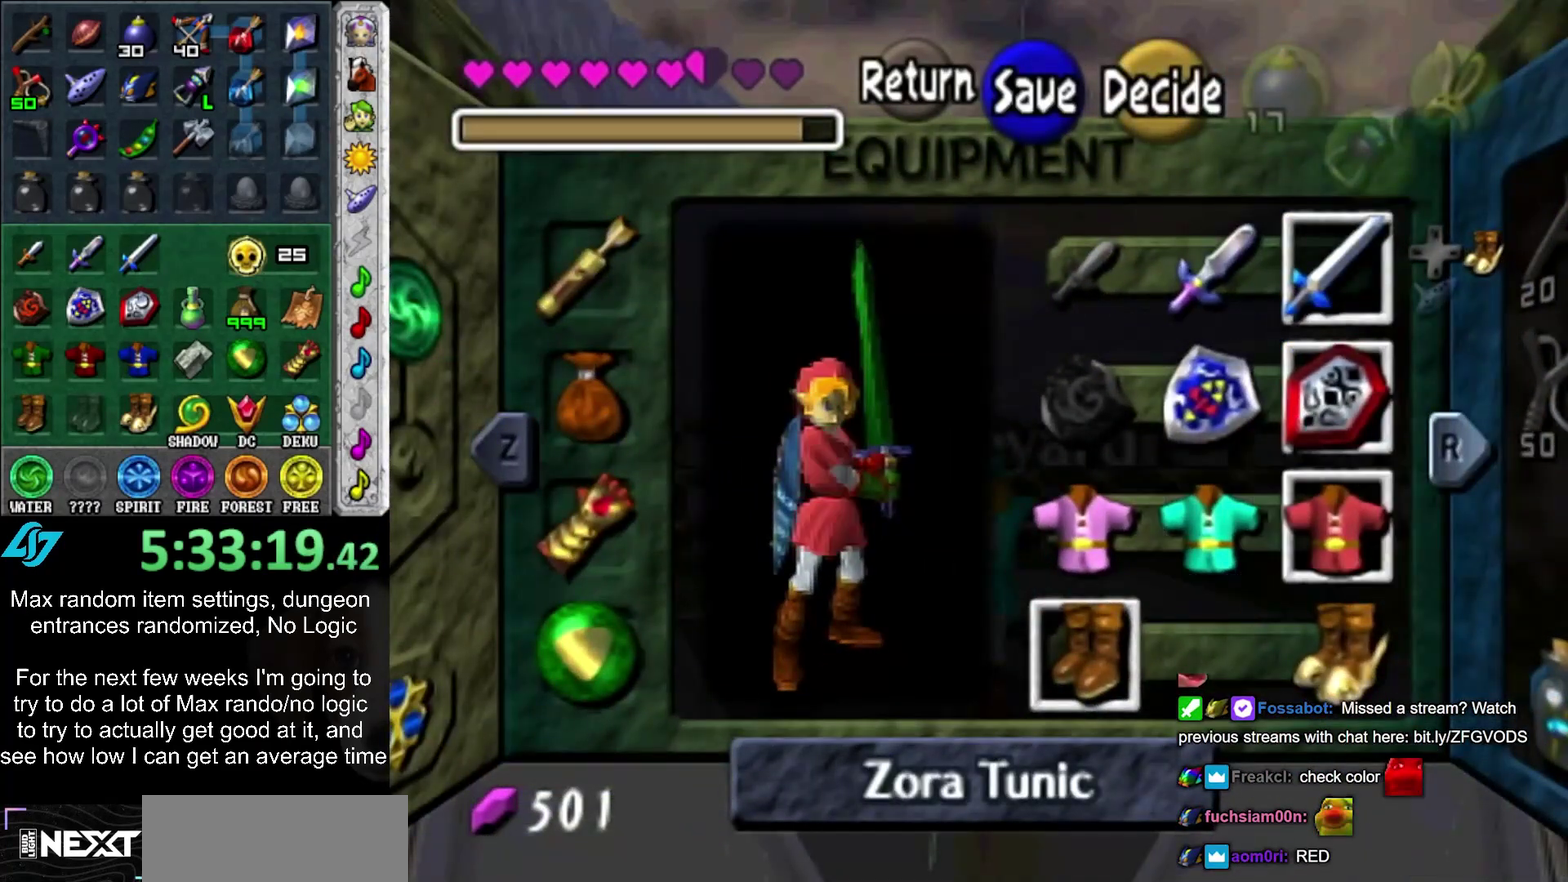
{"buttons": ["CROSS"], "left_stick": "left", "right_stick": "center", "events": [[367, "left_stick", "left"], [500, "CROSS", "down"]]}
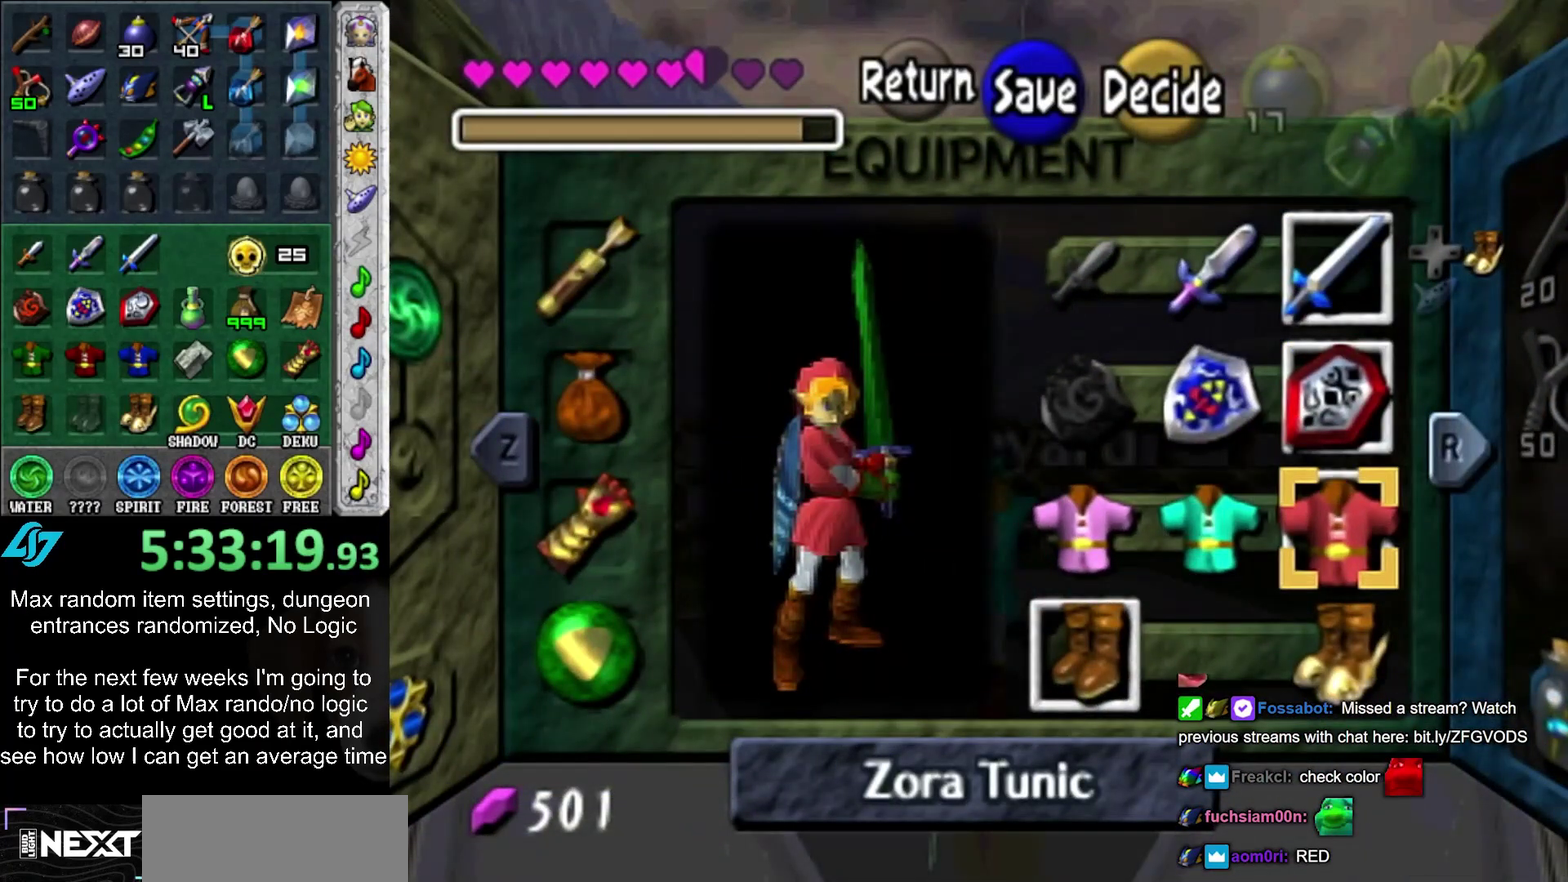
{"buttons": [], "left_stick": "center", "right_stick": "center", "events": [[33, "left_stick", "center"], [100, "CROSS", "up"]]}
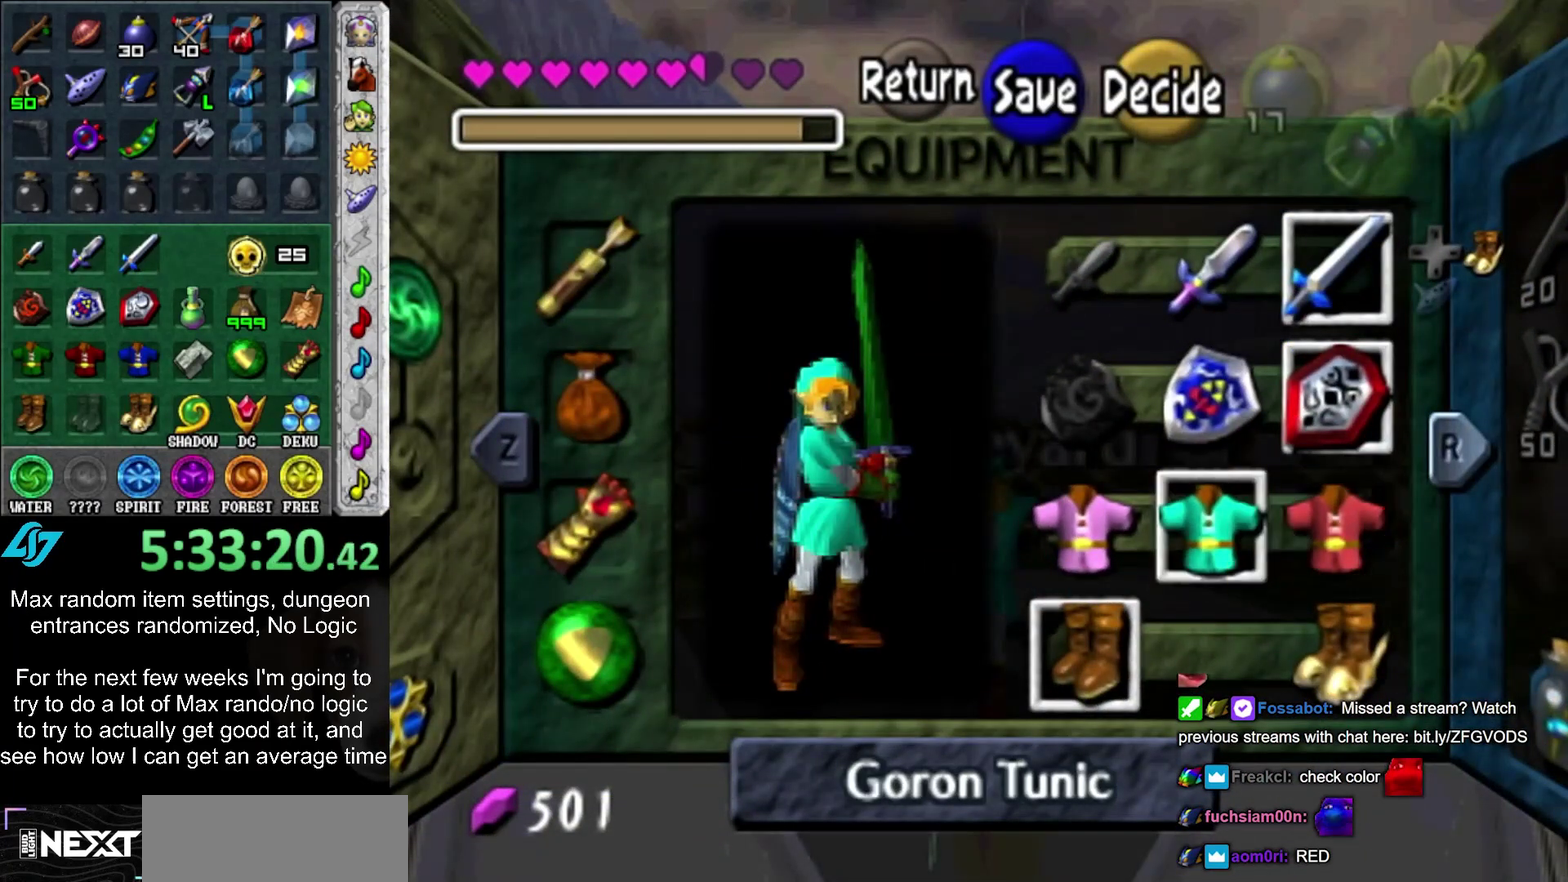
{"buttons": [], "left_stick": "down", "right_stick": "center", "events": [[183, "left_stick", "down"]]}
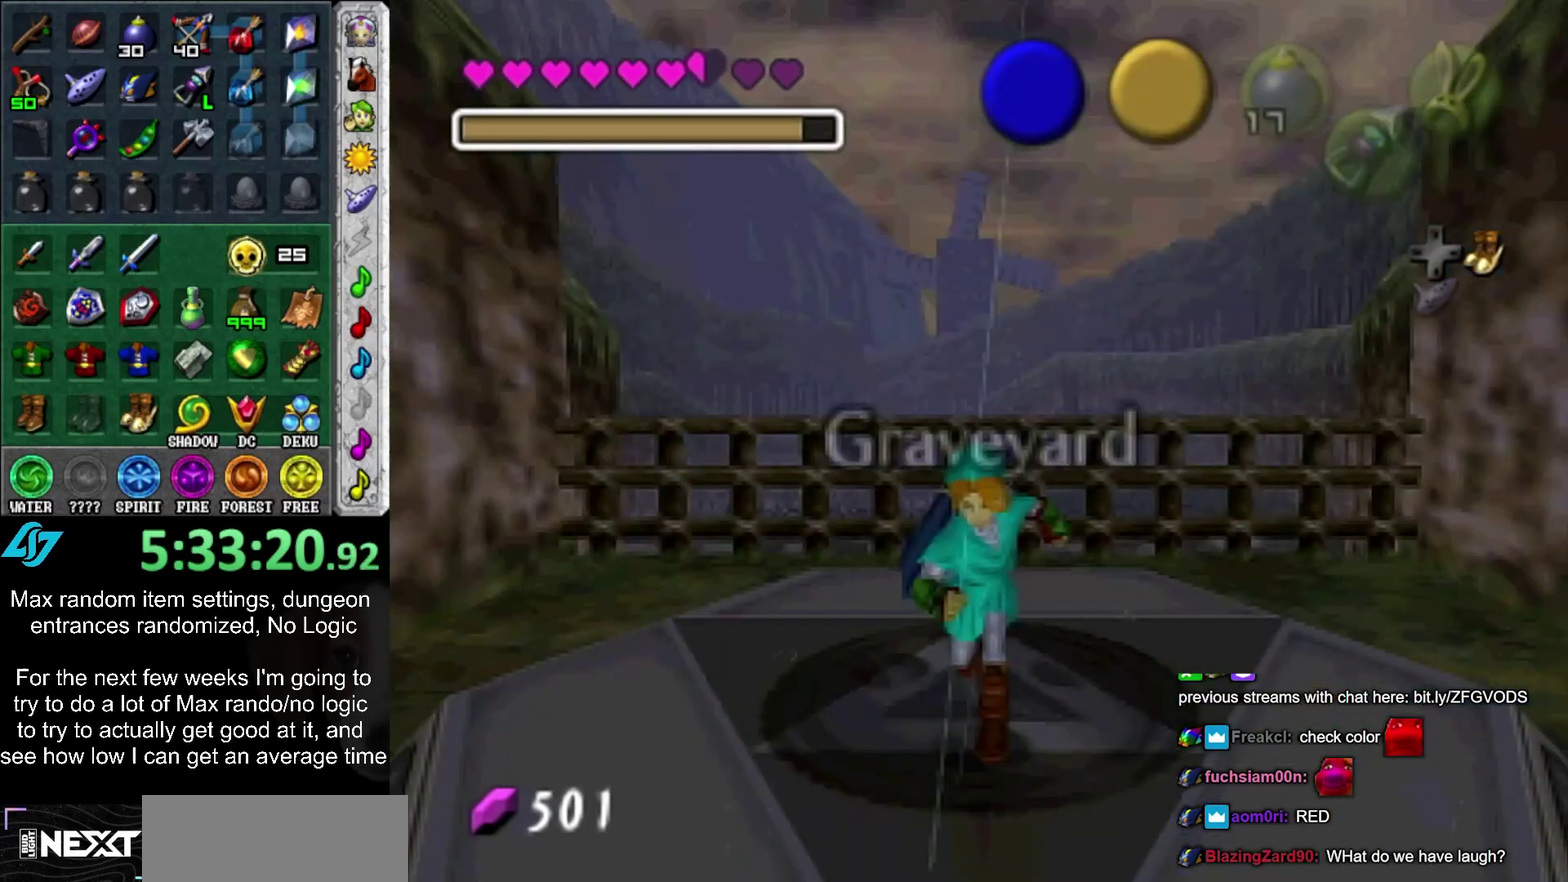
{"buttons": [], "left_stick": "down", "right_stick": "center", "events": []}
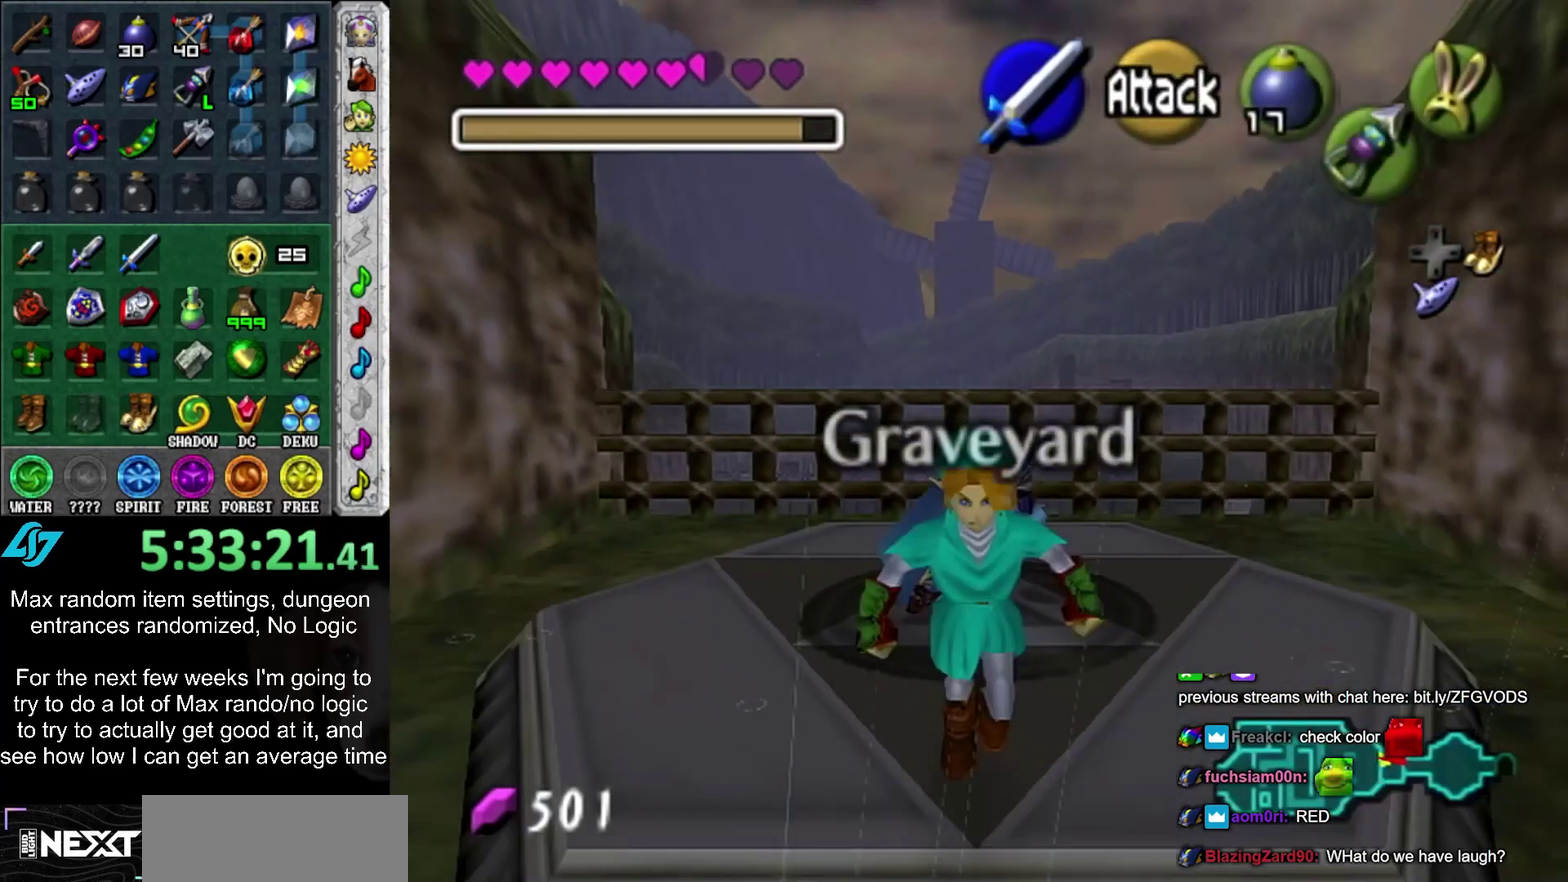
{"buttons": [], "left_stick": "down", "right_stick": "center", "events": []}
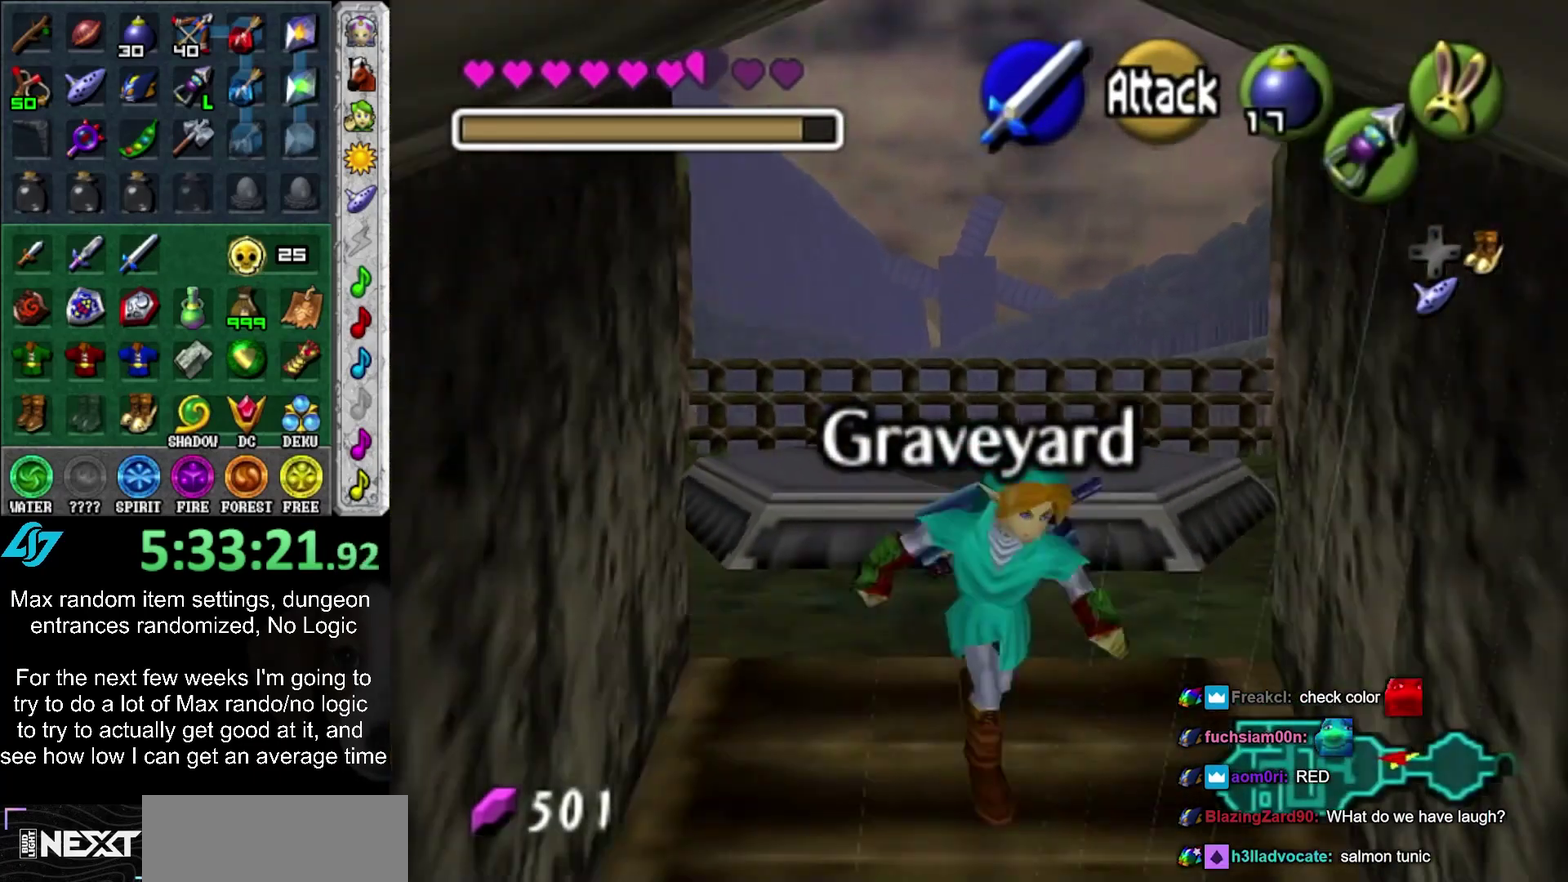
{"buttons": [], "left_stick": "center", "right_stick": "center", "events": [[117, "left_stick", "center"]]}
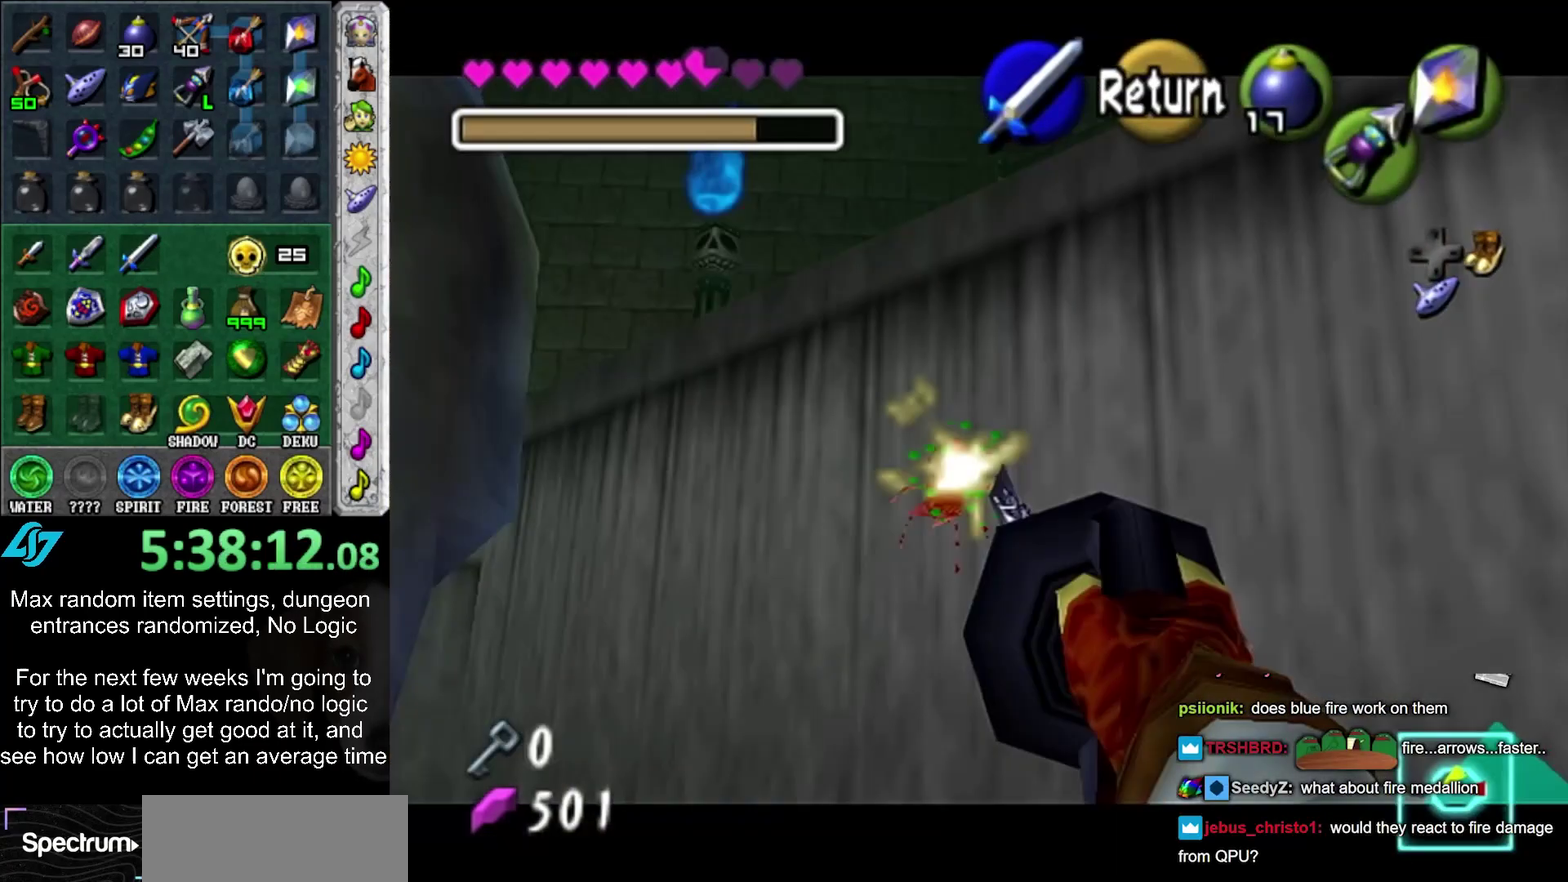
{"buttons": ["R2"], "left_stick": "center", "right_stick": "center", "events": [[200, "R2", "down"]]}
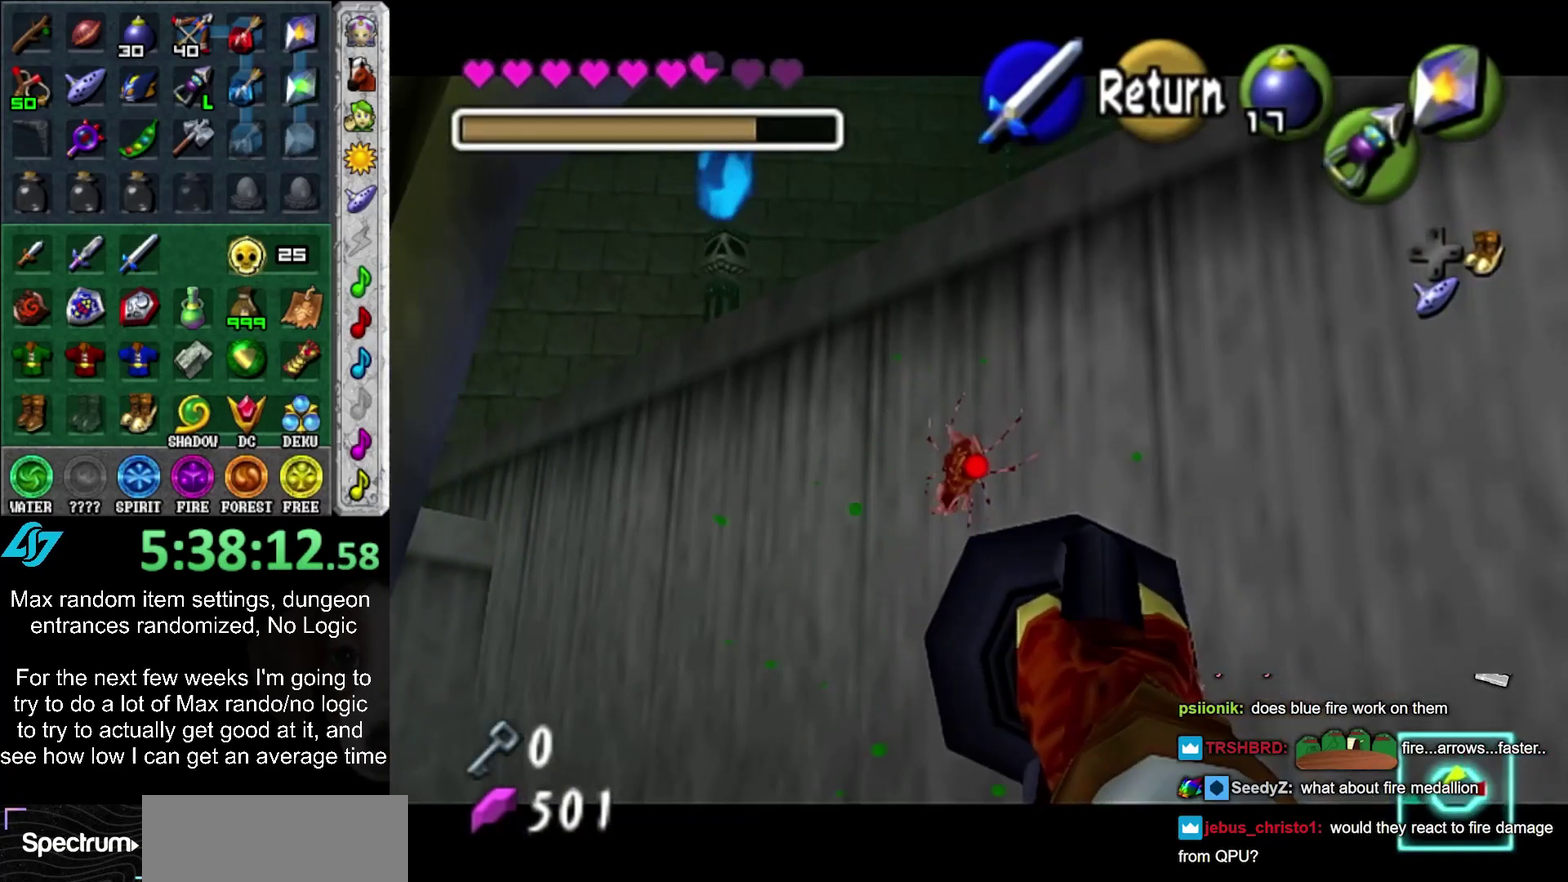
{"buttons": [], "left_stick": "center", "right_stick": "center", "events": [[383, "R2", "up"]]}
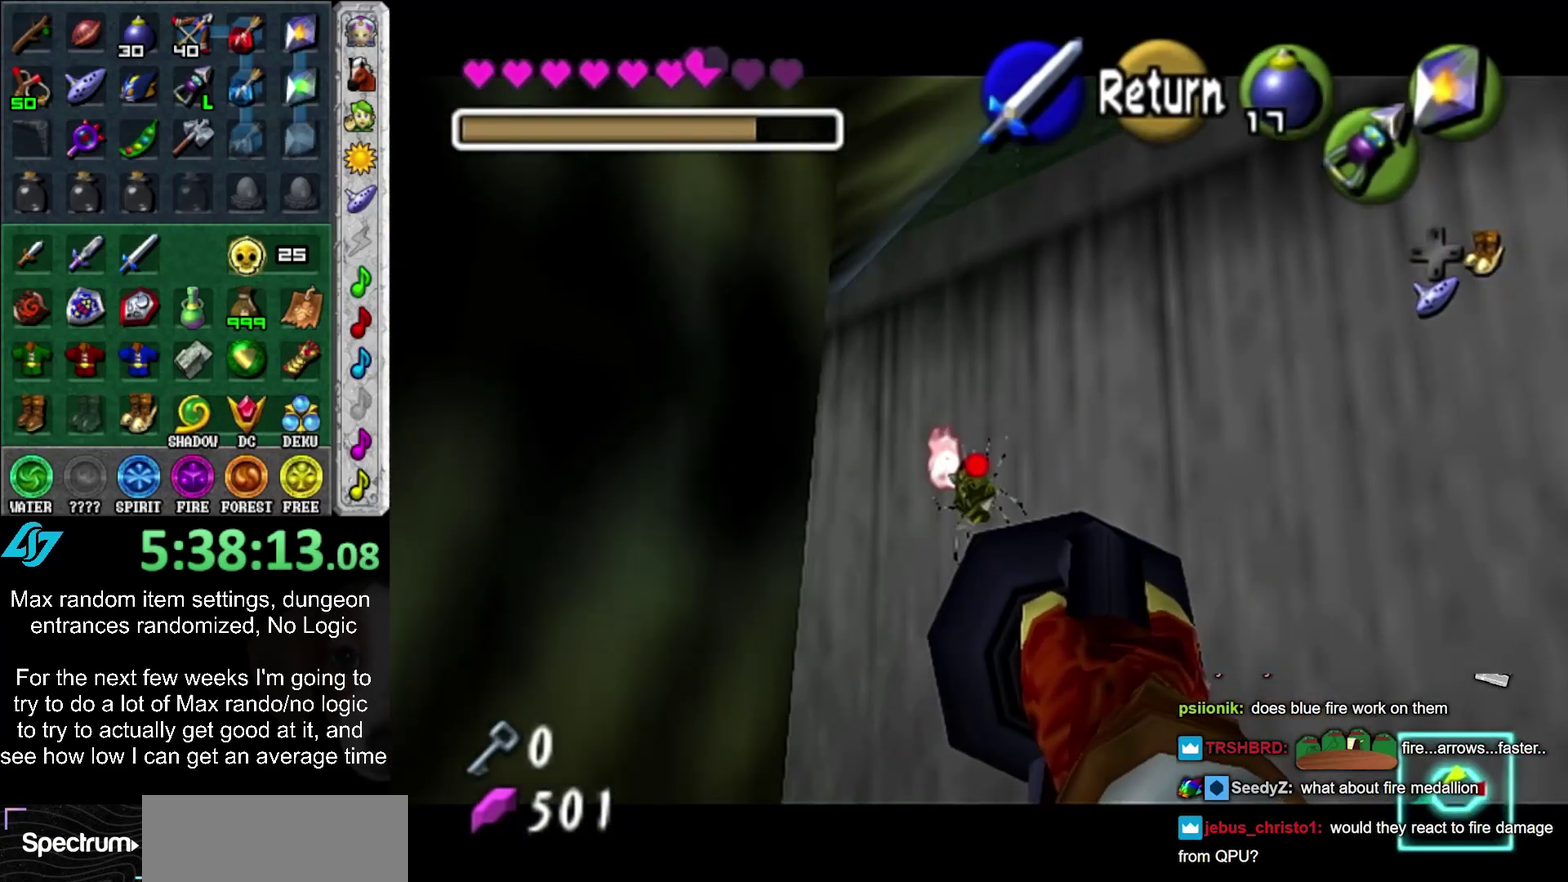
{"buttons": [], "left_stick": "center", "right_stick": "center", "events": []}
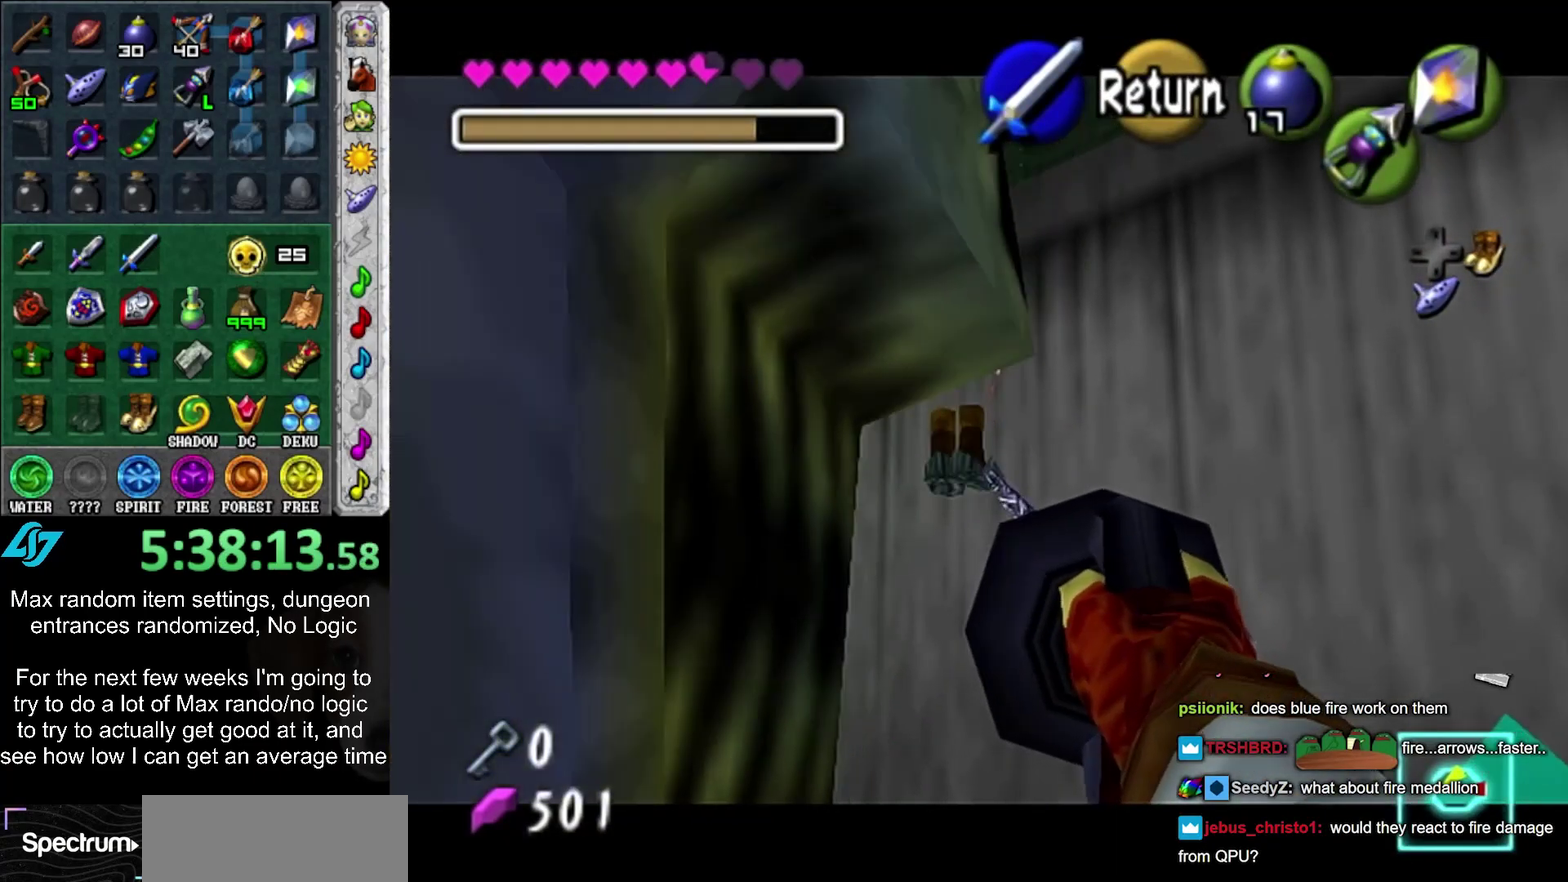
{"buttons": [], "left_stick": "center", "right_stick": "center", "events": [[167, "CROSS", "down"], [333, "CROSS", "up"]]}
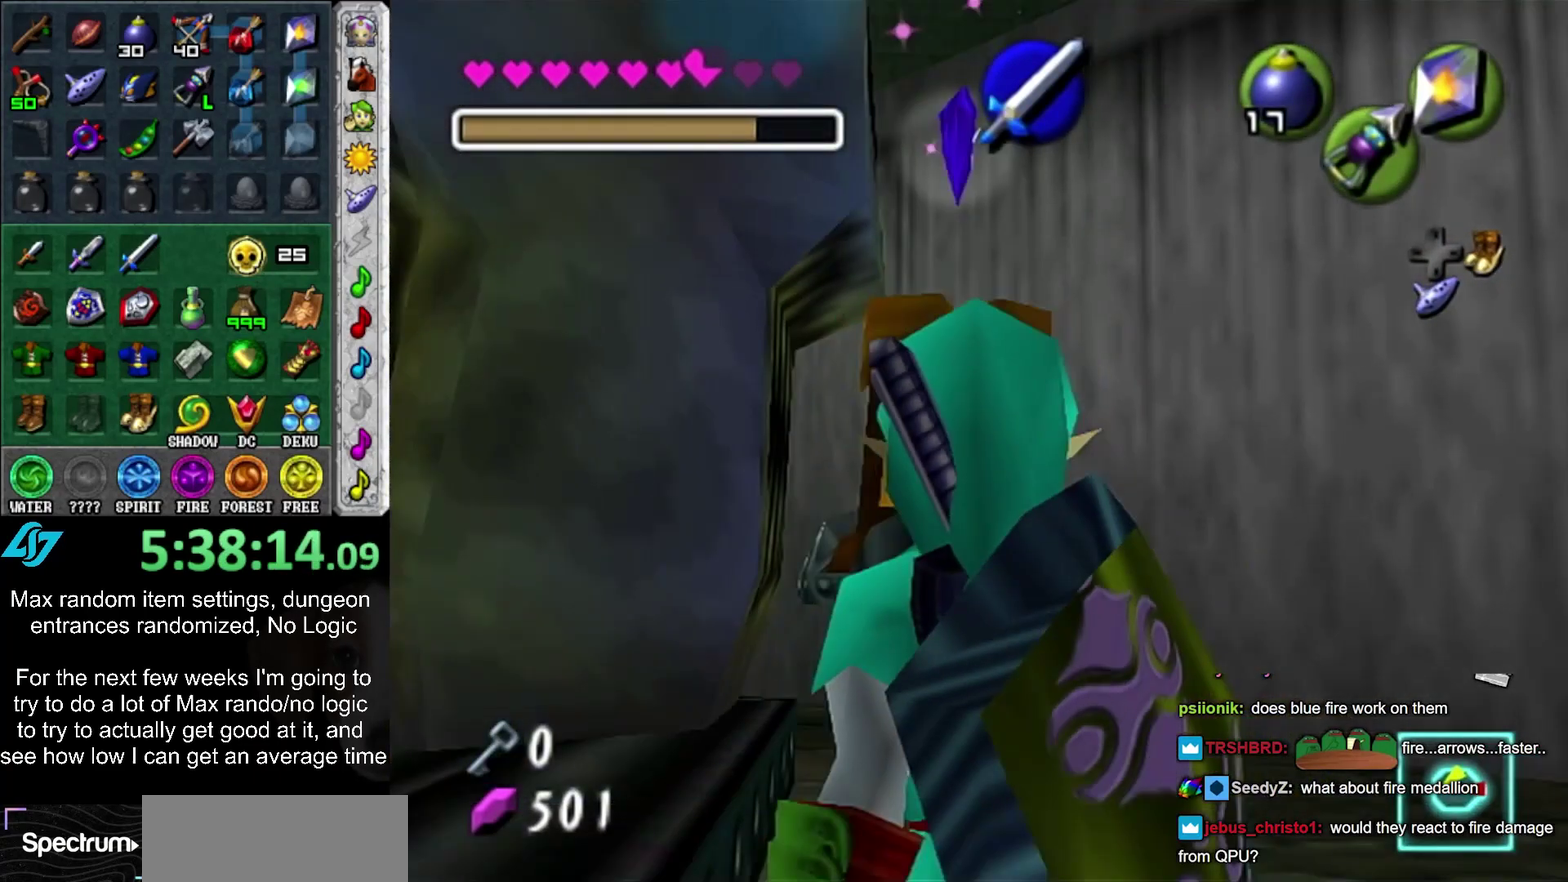
{"buttons": ["CROSS", "CIRCLE"], "left_stick": "down", "right_stick": "center", "events": [[33, "left_stick", "down"], [200, "CIRCLE", "down"], [200, "CROSS", "down"], [250, "CIRCLE", "up"], [250, "CROSS", "up"], [350, "CIRCLE", "down"], [350, "CROSS", "down"], [417, "CIRCLE", "up"], [417, "CROSS", "up"], [483, "CIRCLE", "down"], [483, "CROSS", "down"]]}
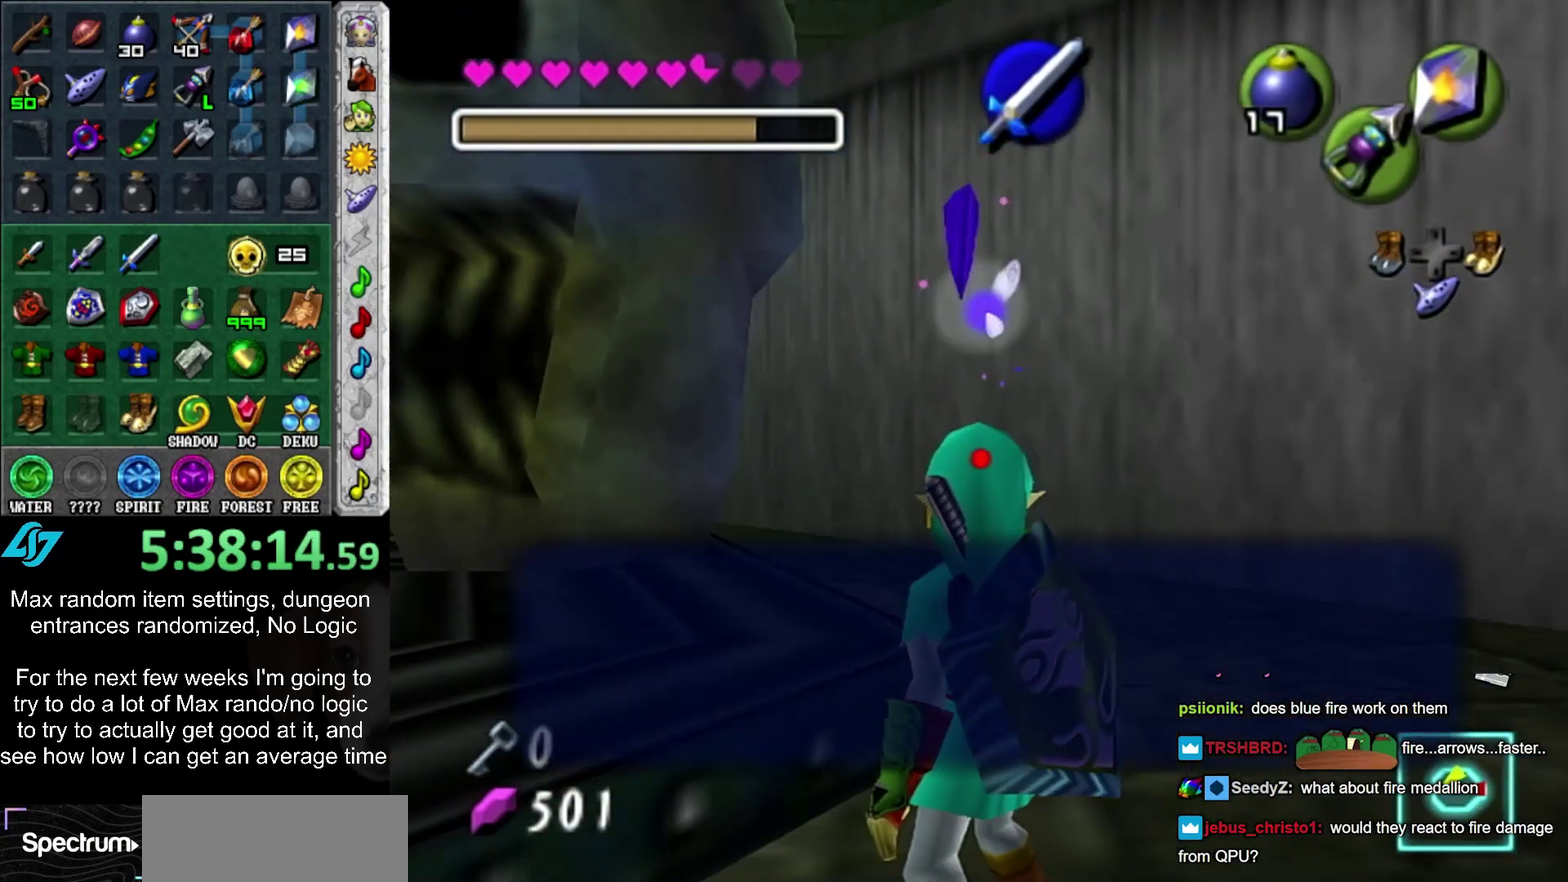
{"buttons": [], "left_stick": "down", "right_stick": "center", "events": [[67, "CROSS", "up"], [133, "CROSS", "down"], [183, "CIRCLE", "up"], [183, "CROSS", "up"]]}
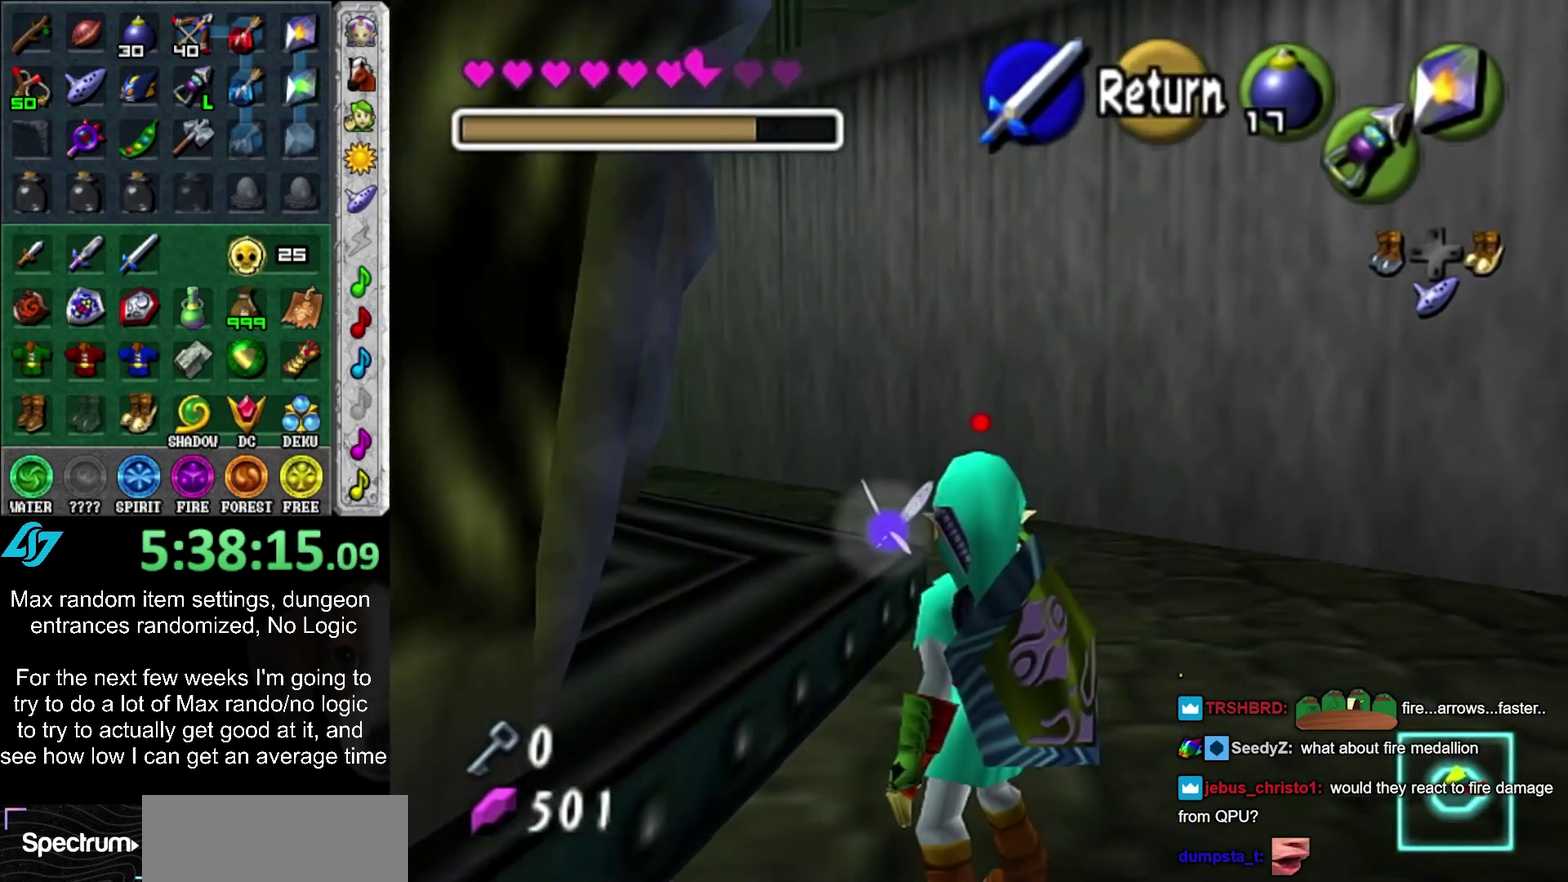
{"buttons": [], "left_stick": "down-left", "right_stick": "center", "events": [[283, "left_stick", "down-left"]]}
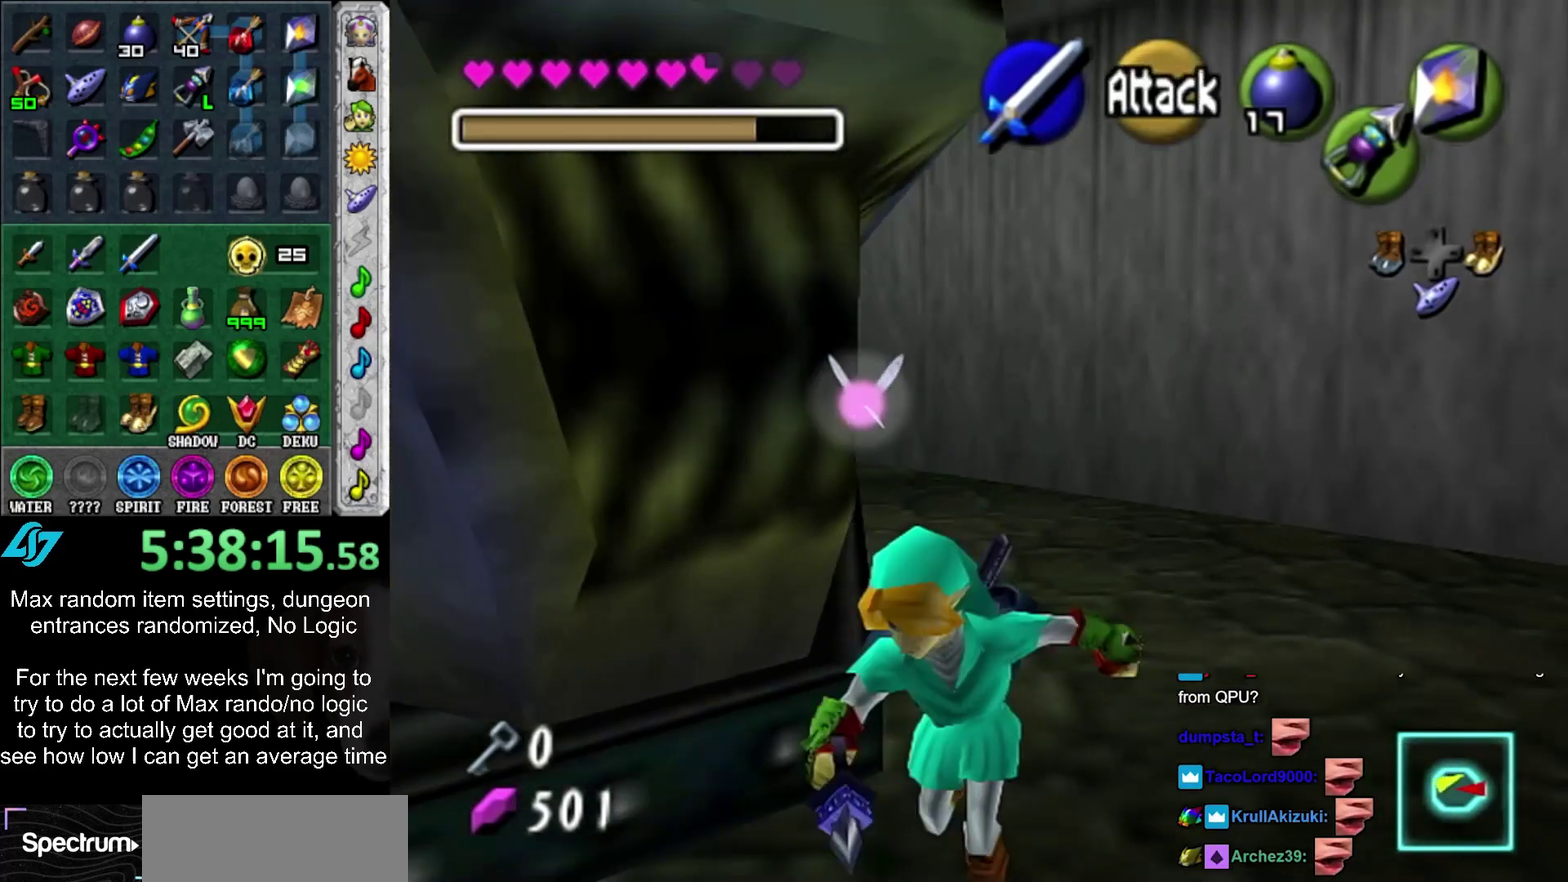
{"buttons": [], "left_stick": "up-left", "right_stick": "center", "events": [[67, "left_stick", "left"], [417, "left_stick", "up-left"]]}
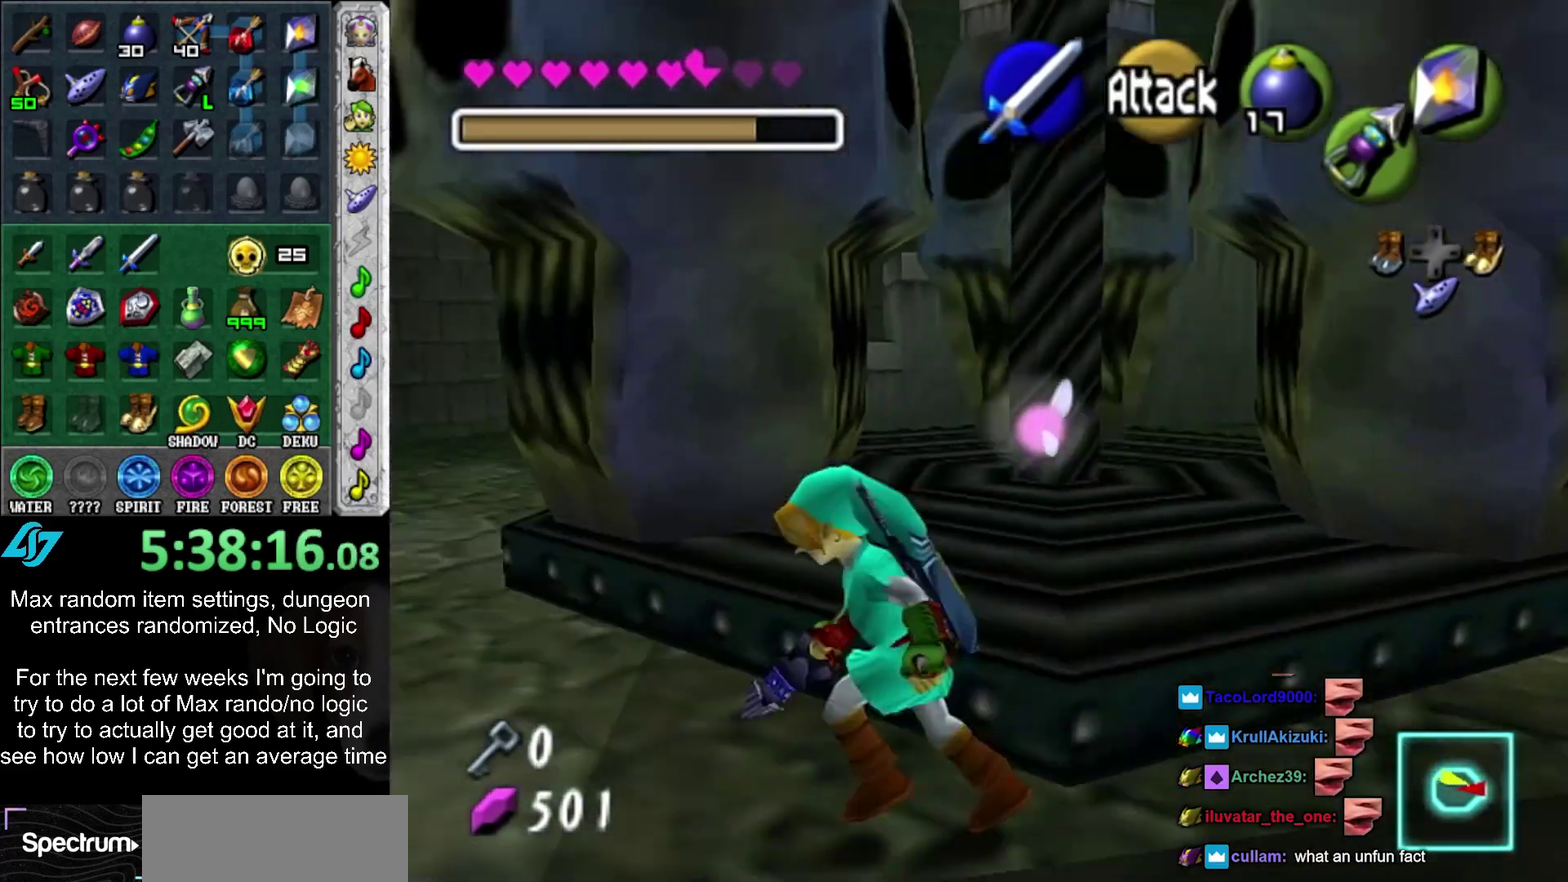
{"buttons": [], "left_stick": "up-left", "right_stick": "center", "events": []}
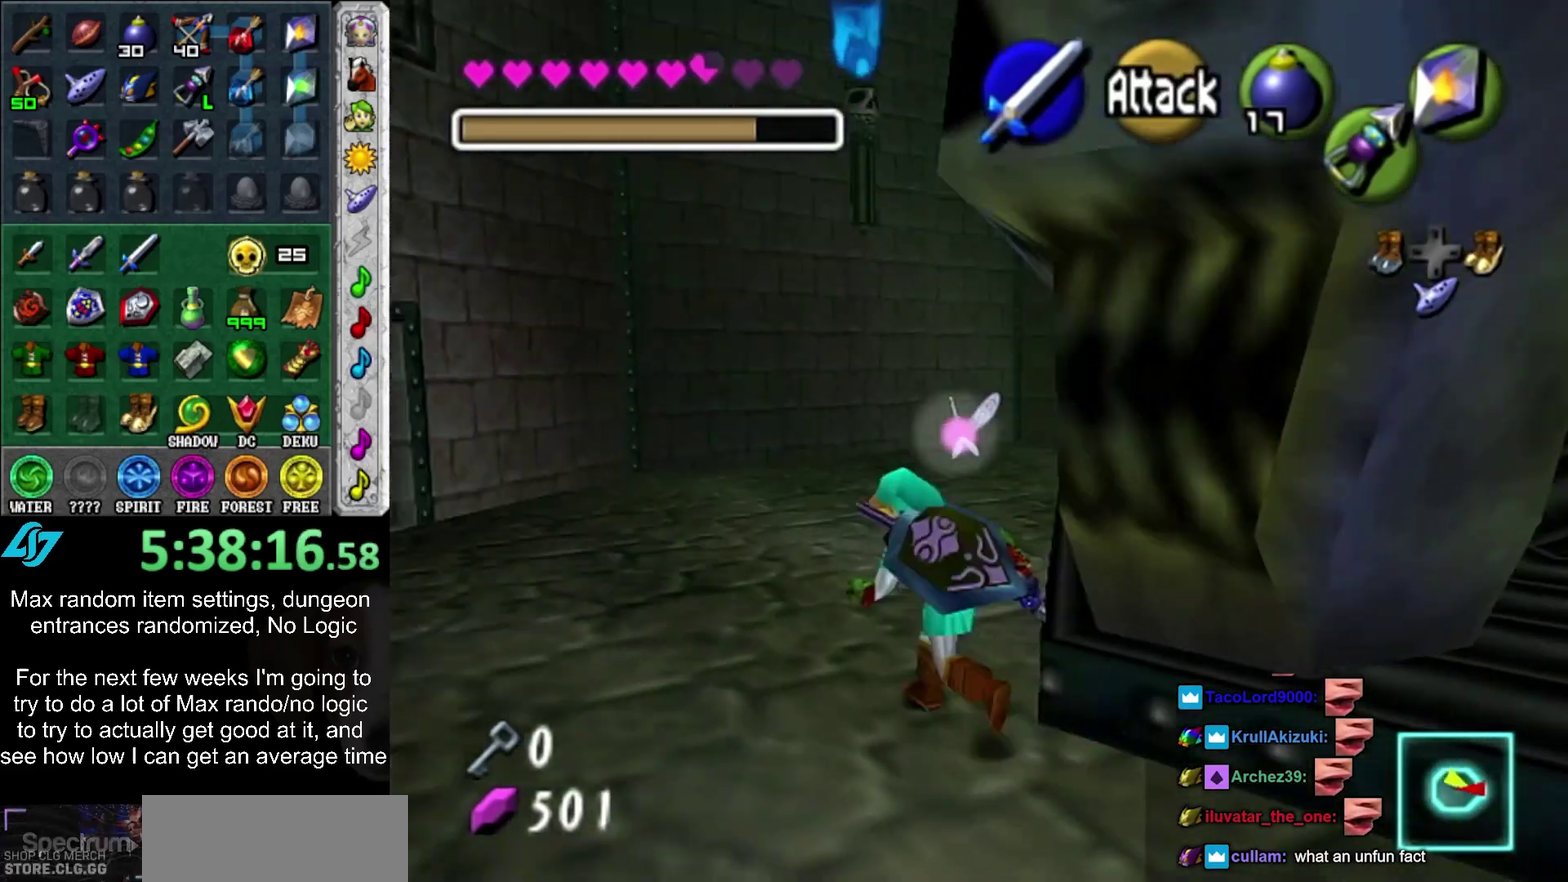
{"buttons": ["CROSS"], "left_stick": "center", "right_stick": "center", "events": [[333, "left_stick", "up"], [400, "left_stick", "center"], [433, "CROSS", "down"]]}
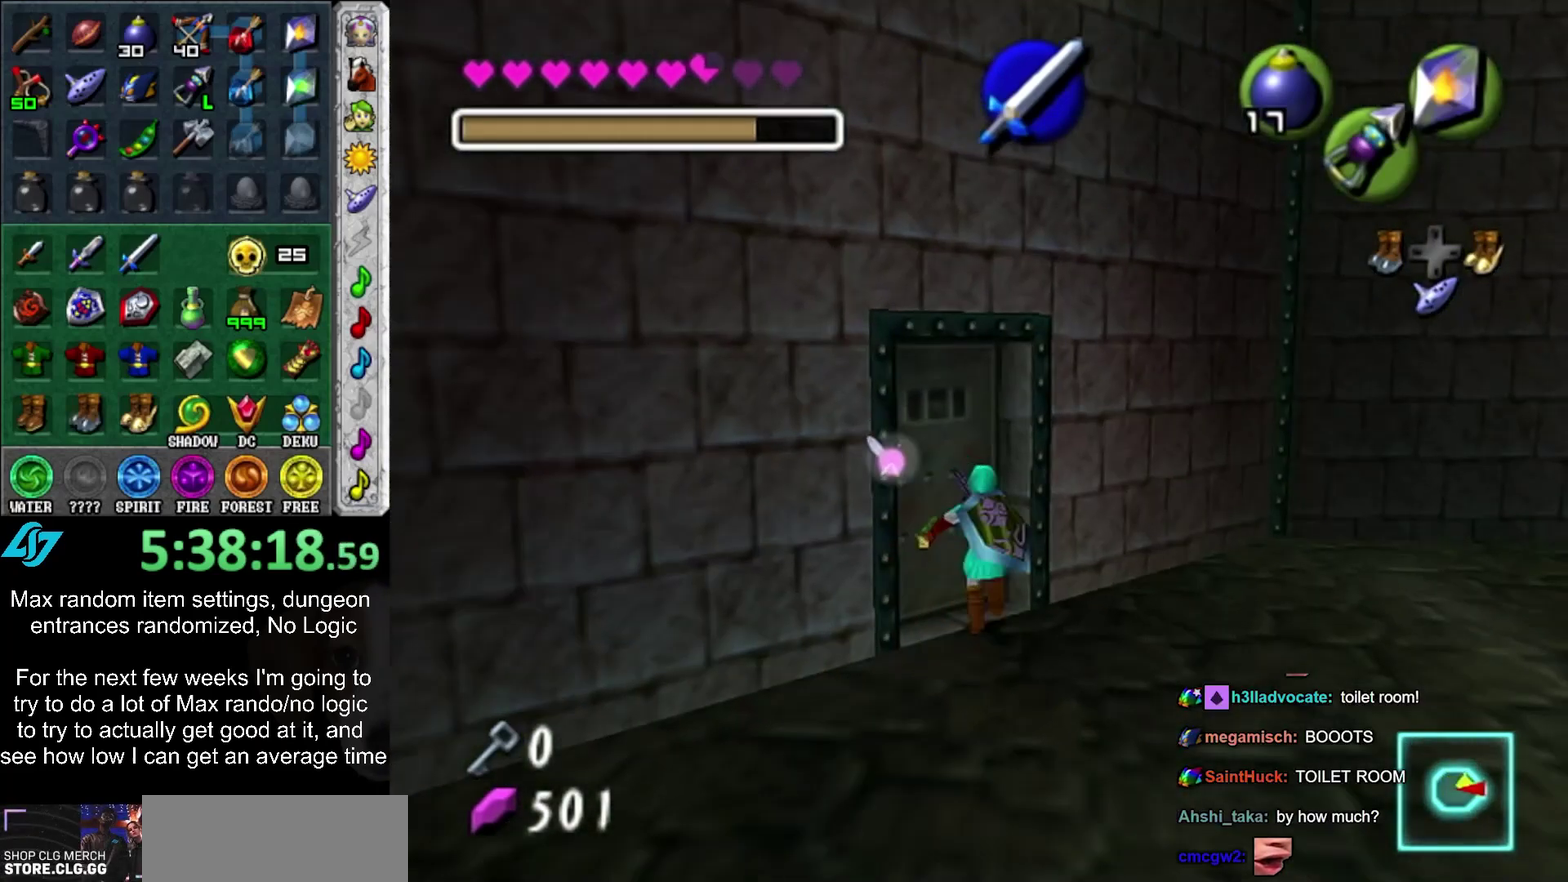
{"buttons": [], "left_stick": "center", "right_stick": "center", "events": [[17, "CROSS", "up"], [200, "CROSS", "down"], [267, "CROSS", "up"]]}
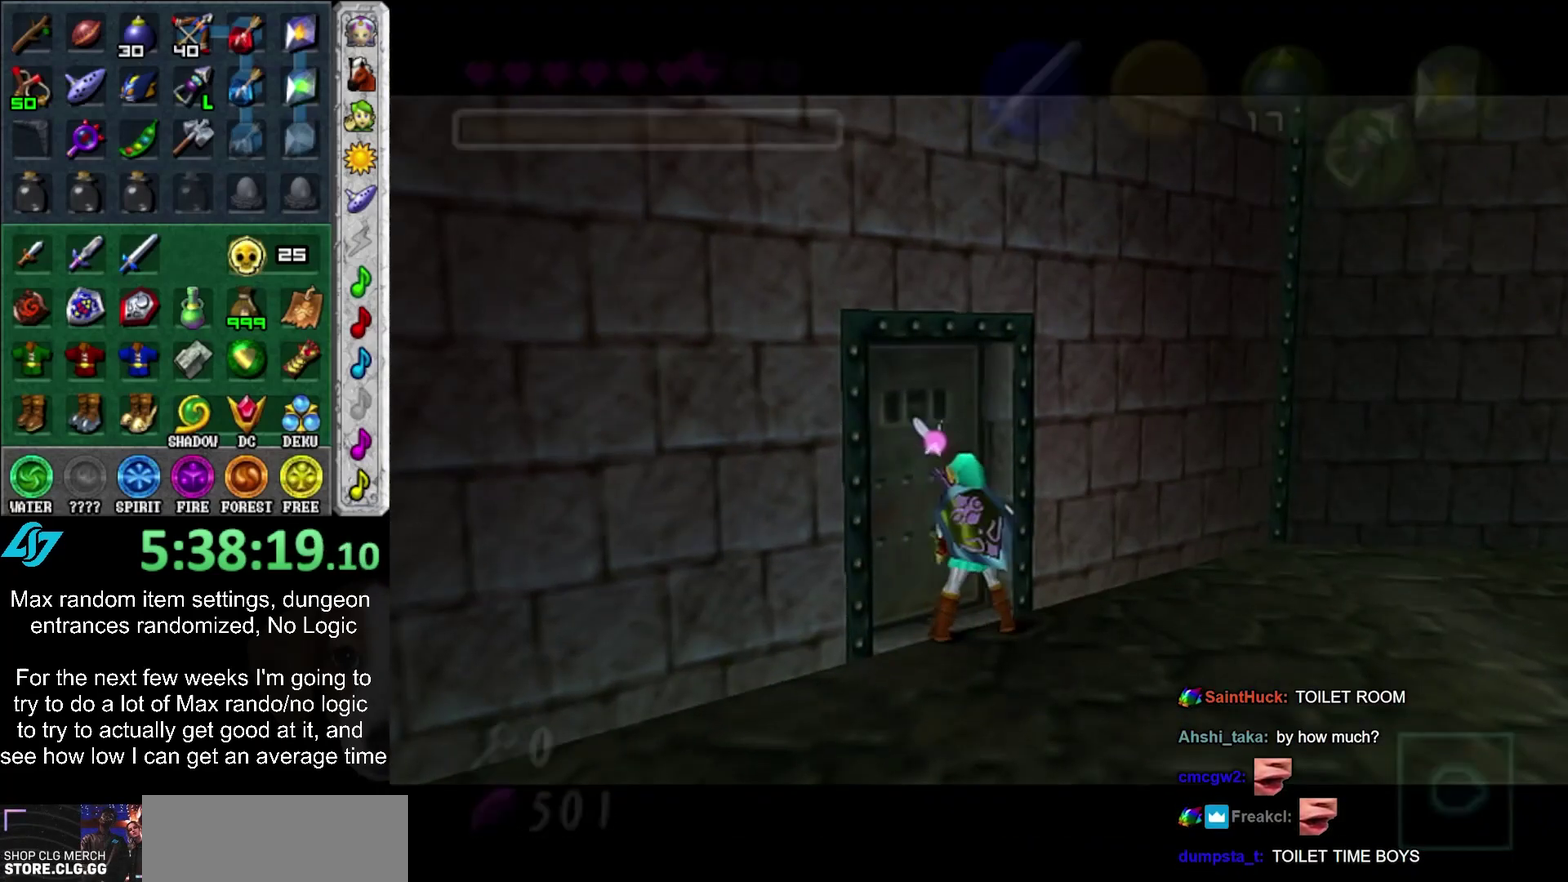
{"buttons": [], "left_stick": "center", "right_stick": "center", "events": []}
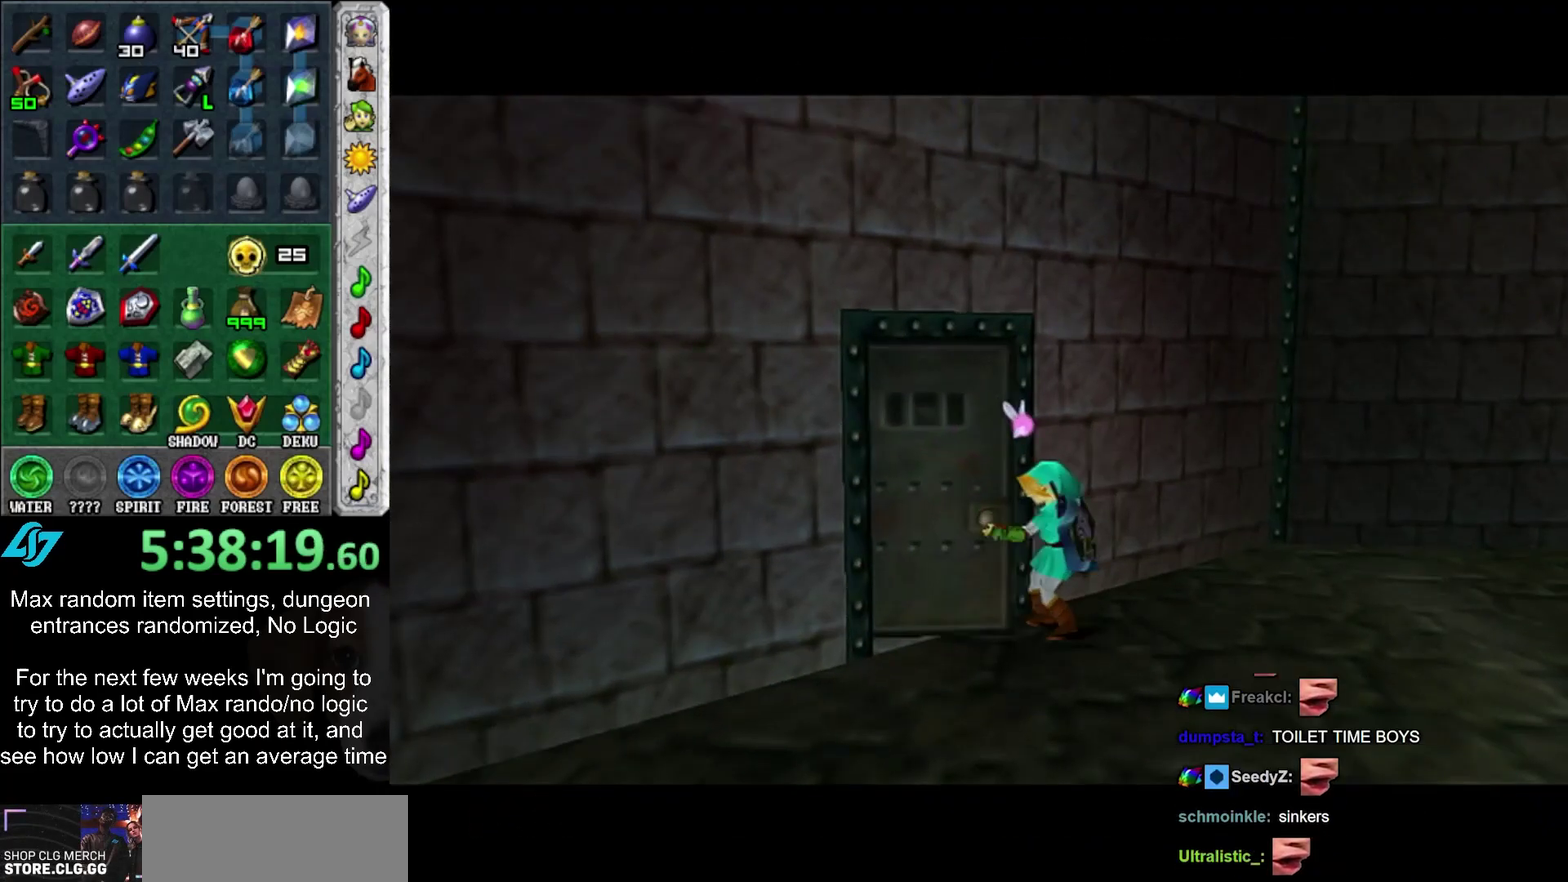
{"buttons": [], "left_stick": "center", "right_stick": "center", "events": []}
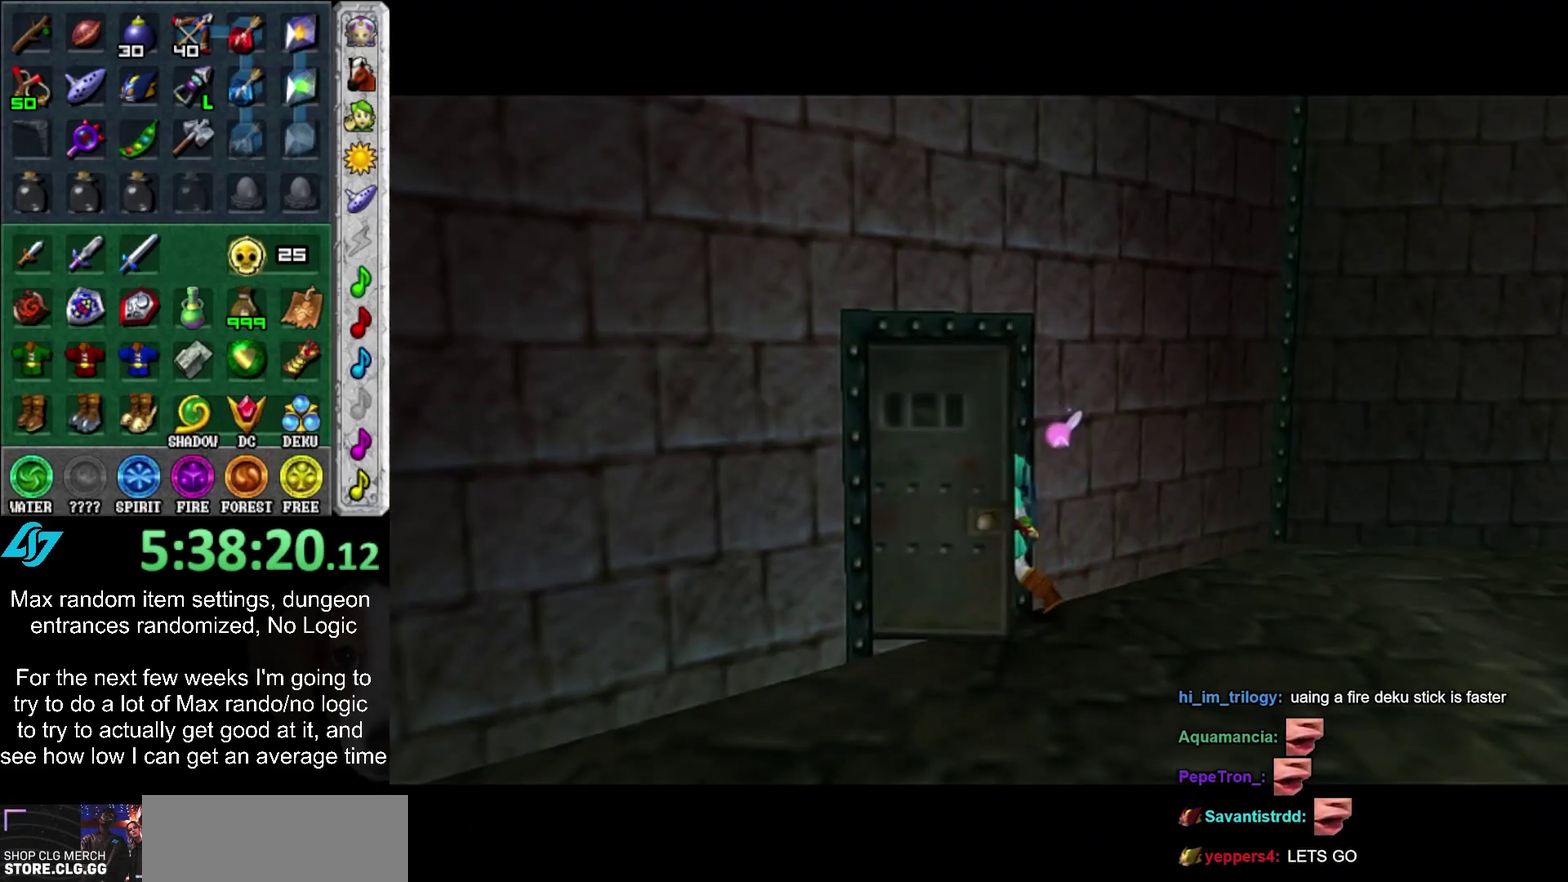
{"buttons": [], "left_stick": "center", "right_stick": "center", "events": []}
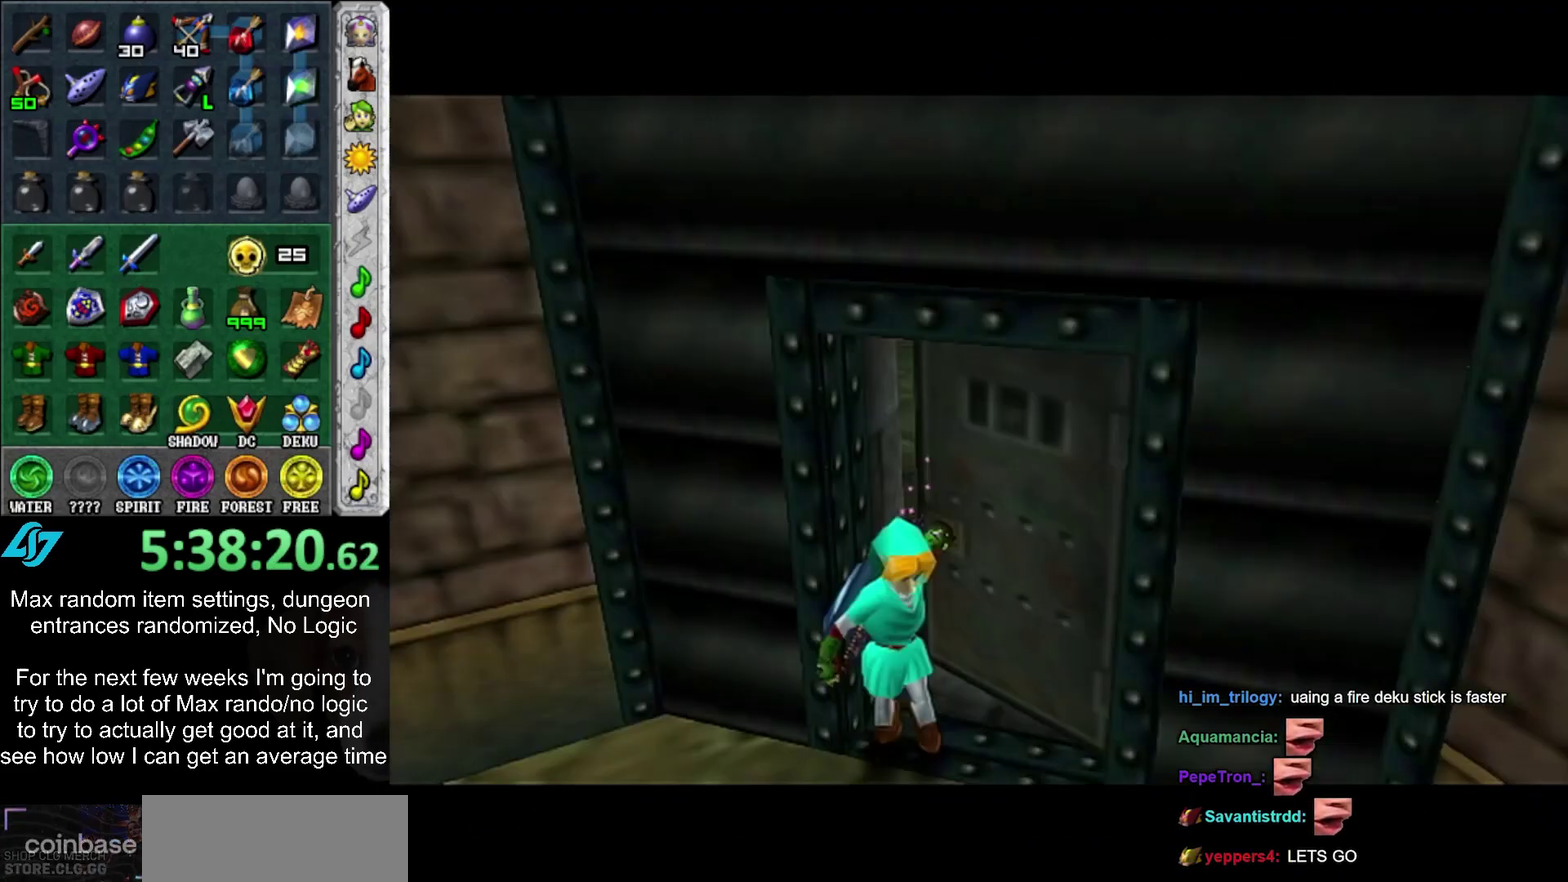
{"buttons": [], "left_stick": "center", "right_stick": "center", "events": []}
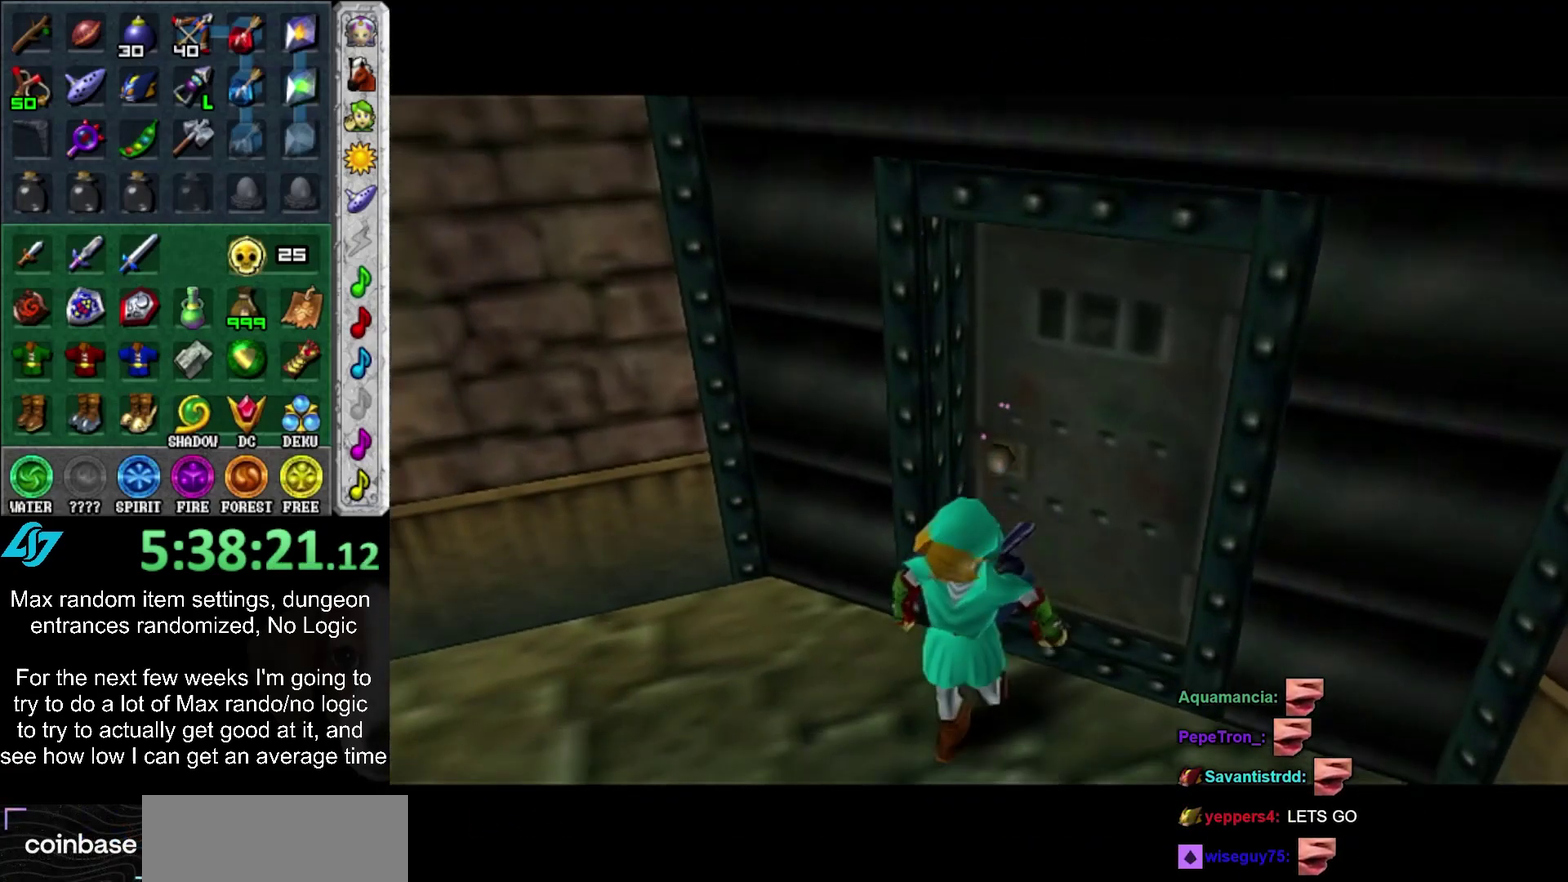
{"buttons": [], "left_stick": "up-right", "right_stick": "center", "events": [[117, "left_stick", "up"], [317, "left_stick", "up-right"]]}
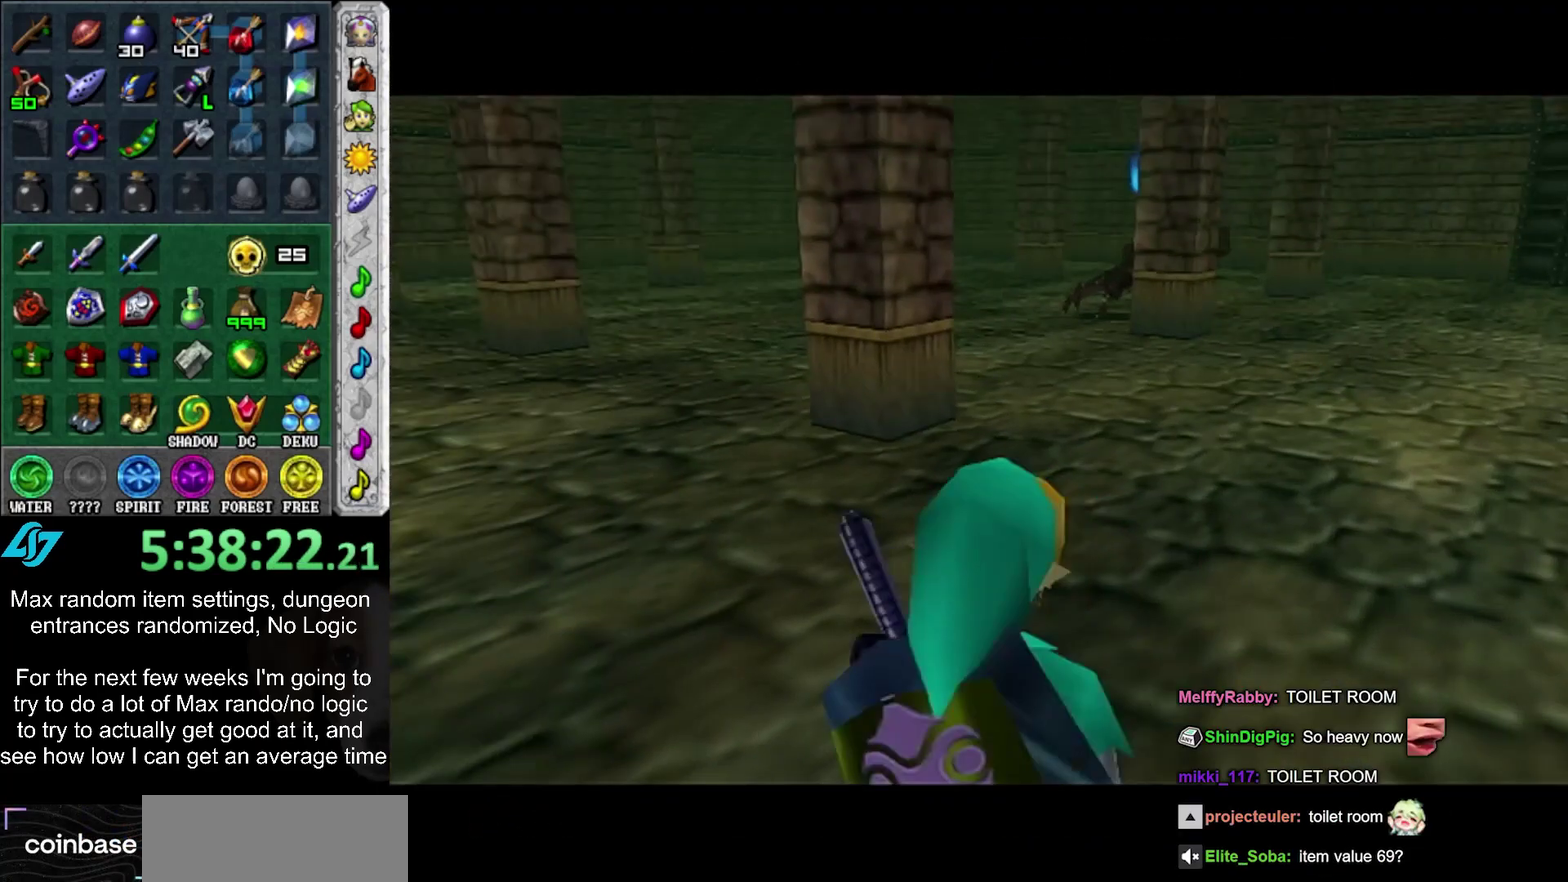
{"buttons": [], "left_stick": "up", "right_stick": "center", "events": [[417, "left_stick", "up"]]}
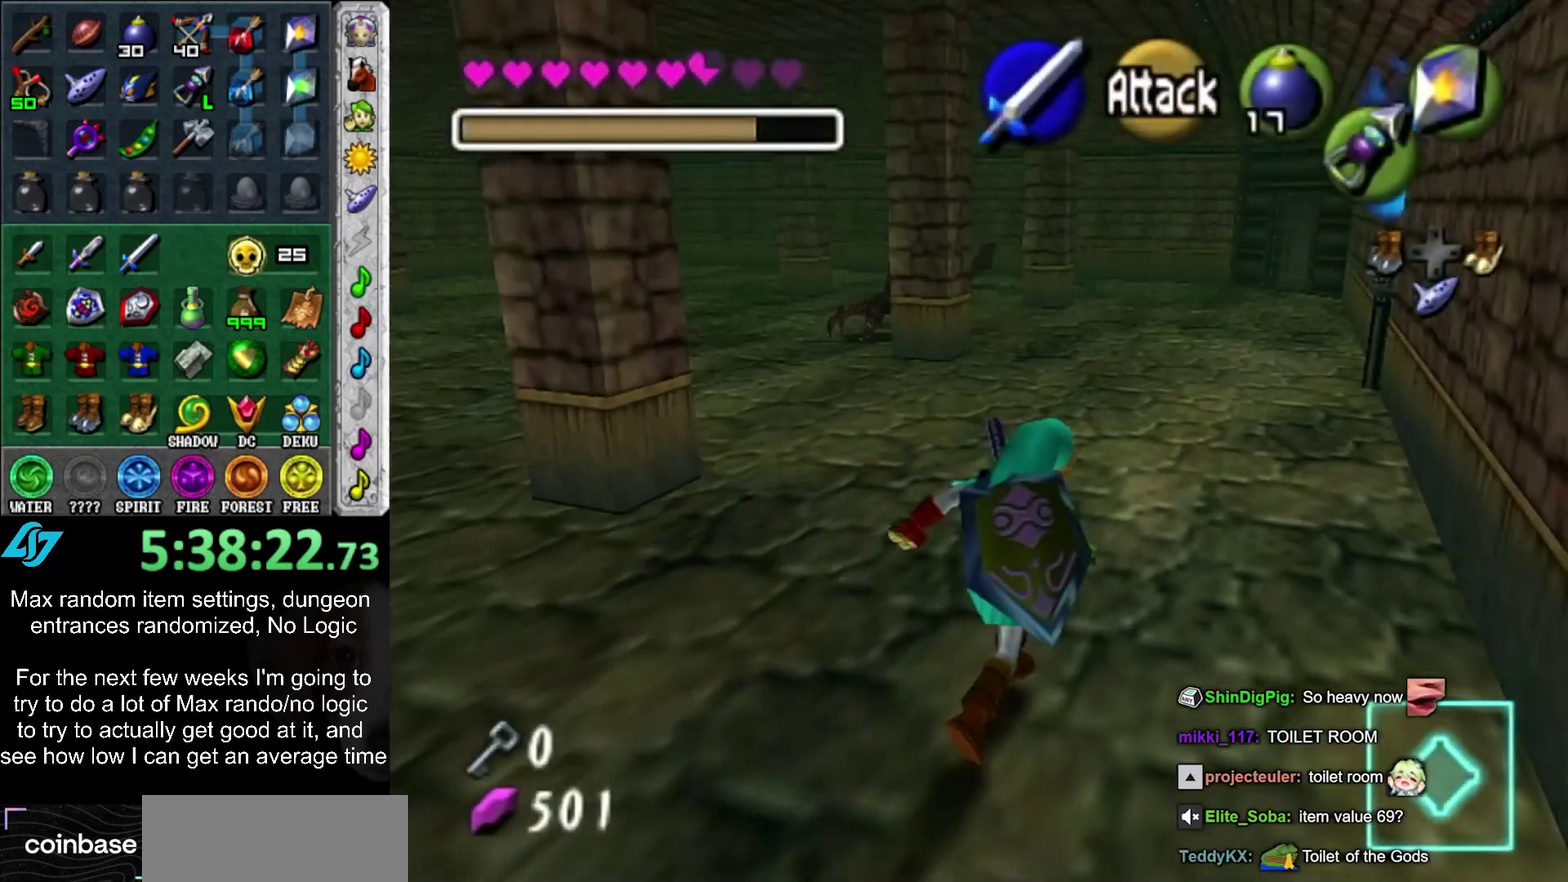
{"buttons": [], "left_stick": "up", "right_stick": "center", "events": []}
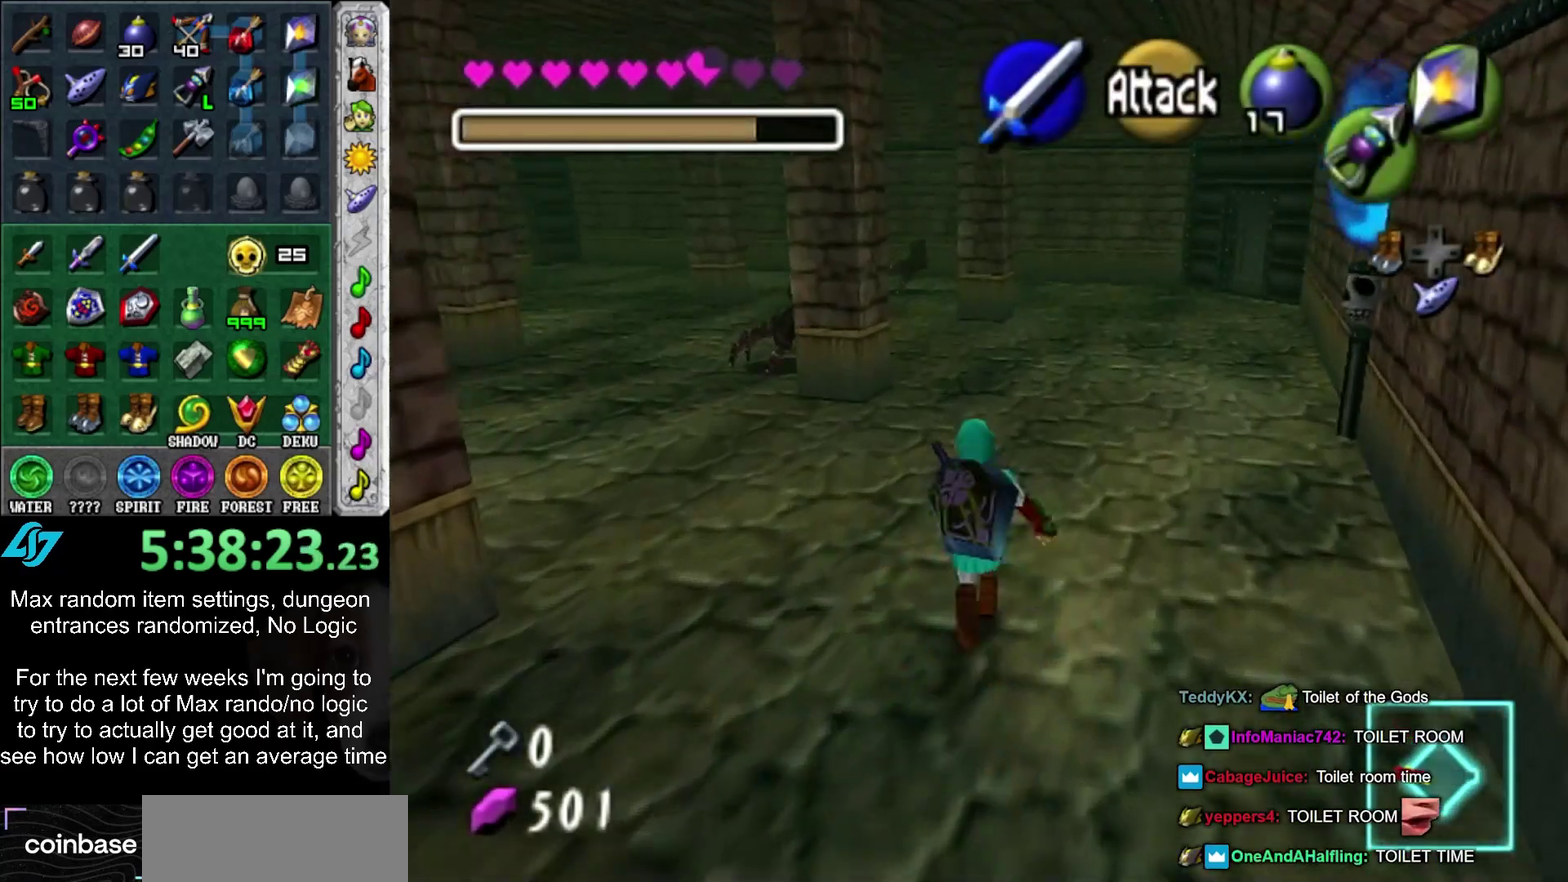
{"buttons": [], "left_stick": "up", "right_stick": "center", "events": []}
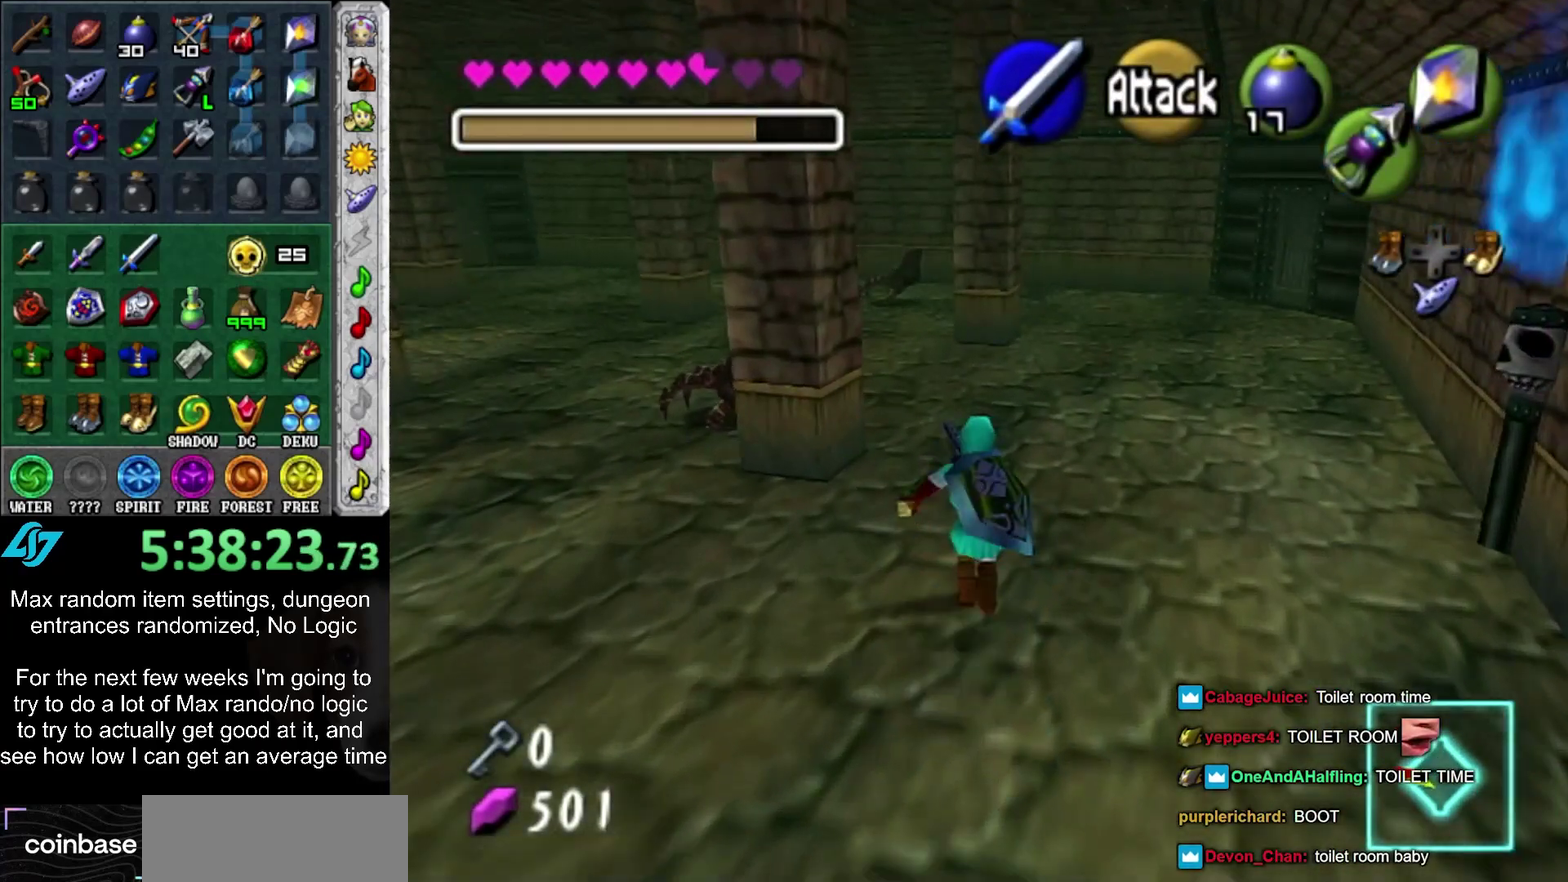
{"buttons": [], "left_stick": "up", "right_stick": "center", "events": []}
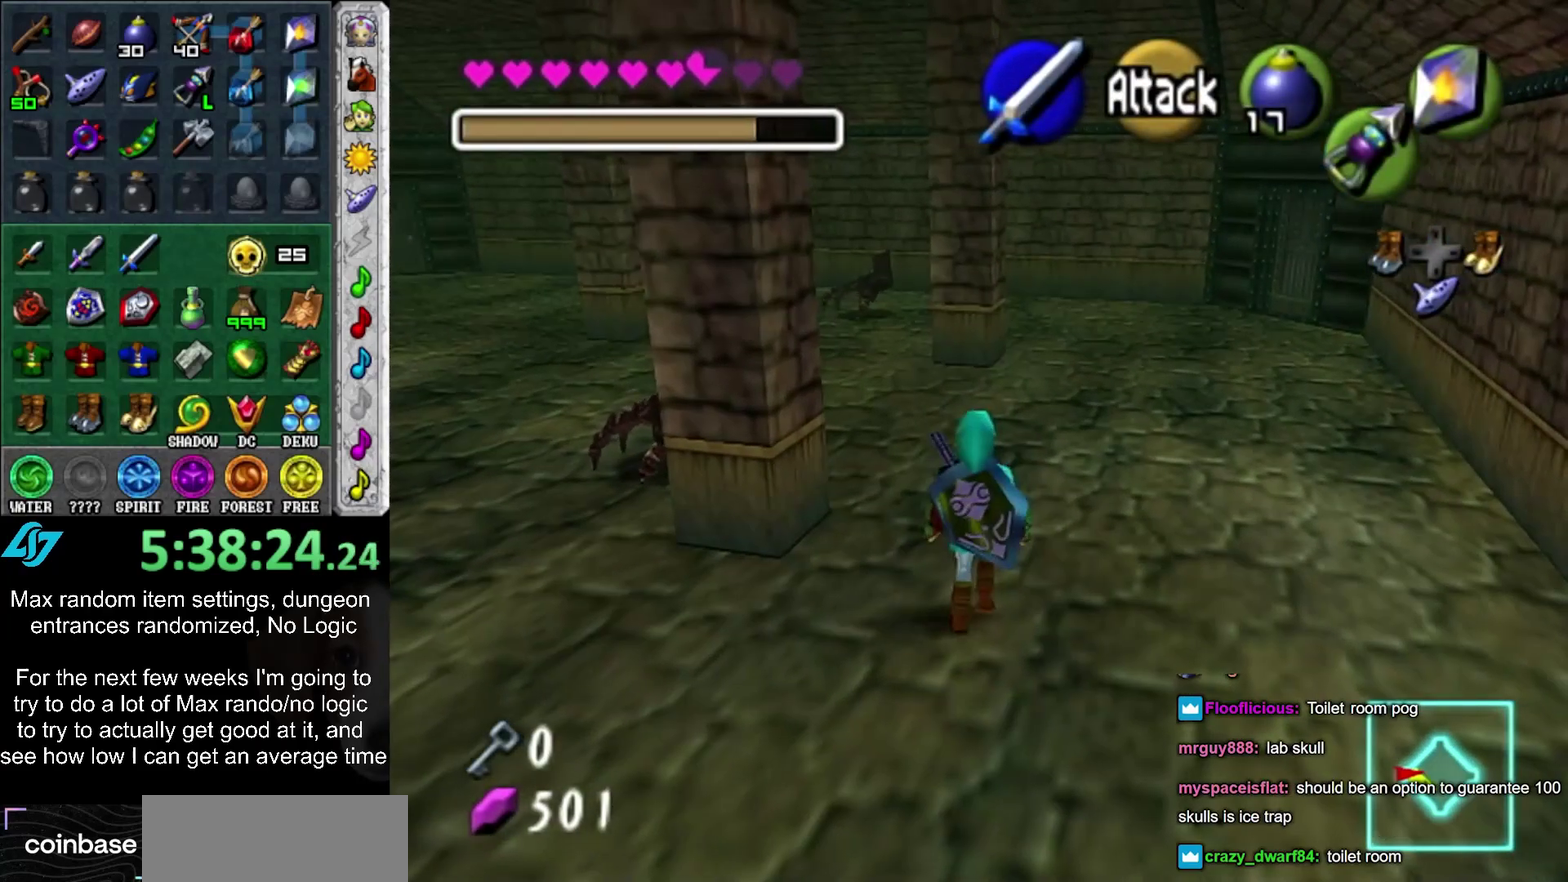
{"buttons": [], "left_stick": "up-left", "right_stick": "center", "events": [[100, "left_stick", "up-left"]]}